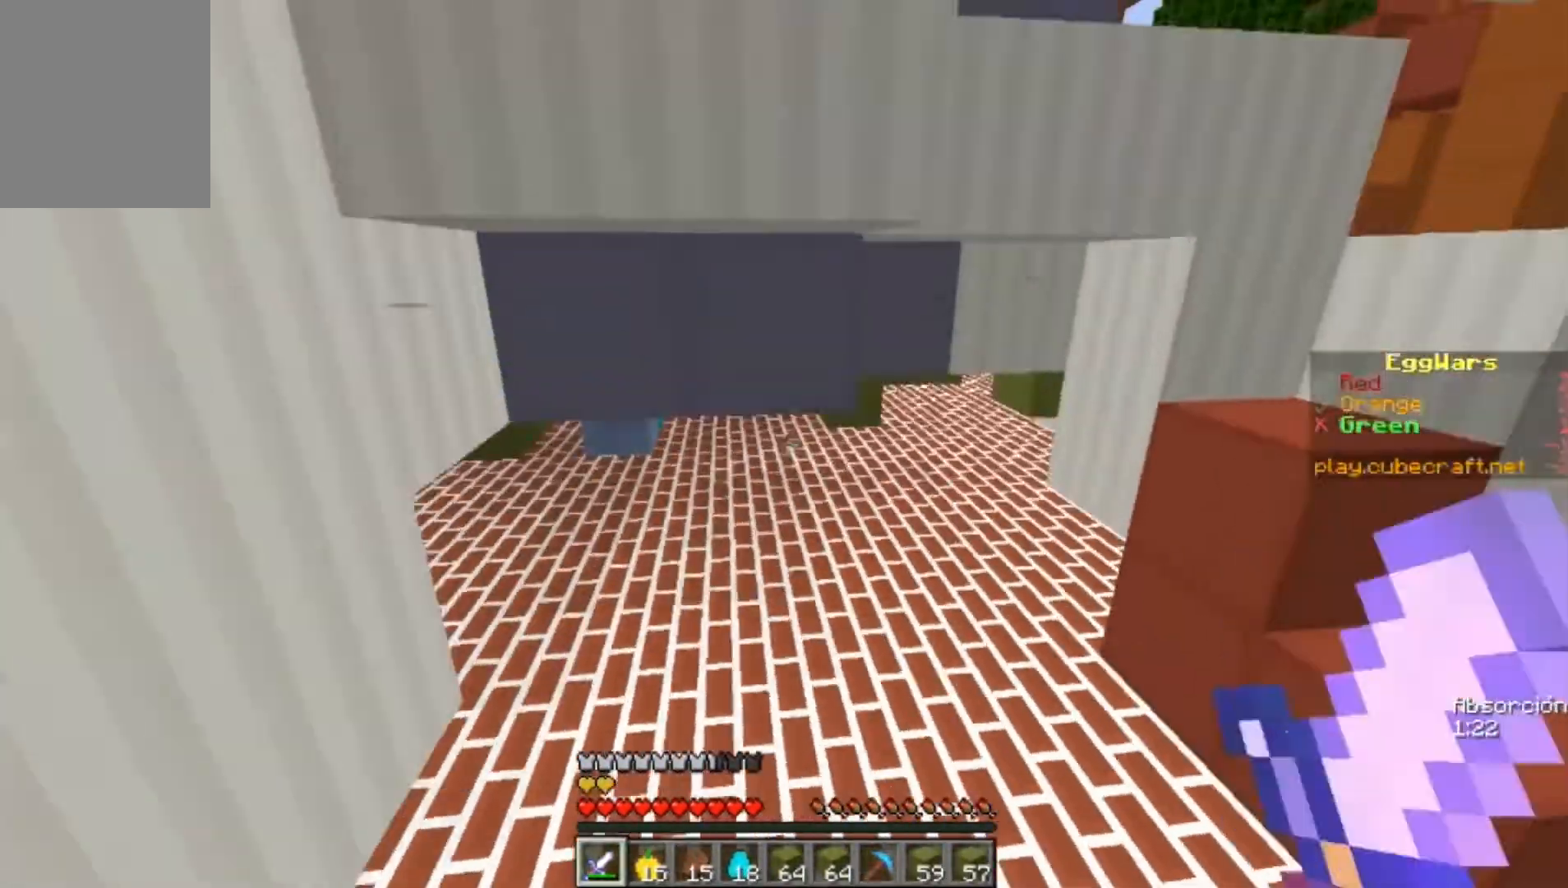
Gameplay with keyboard and mouse; each line is a JSON object with the keys and mouse buttons held at the frame after it. "events" lists presses ("down") and releases ("up") of "a", "d", "s", "w", "mouse_left" and "mouse_right" between this image and that frame as [ms after this image, input, new state], when the widget could be followed in between. "mouse_left", "mouse_right" = the "left", "right" buttons of the "mouse" list. No other keys are recorded. Fast repeated clicks can show as one long hold. Mouse movement is not recorded.
{"keys": ["w"], "mouse": [], "events": []}
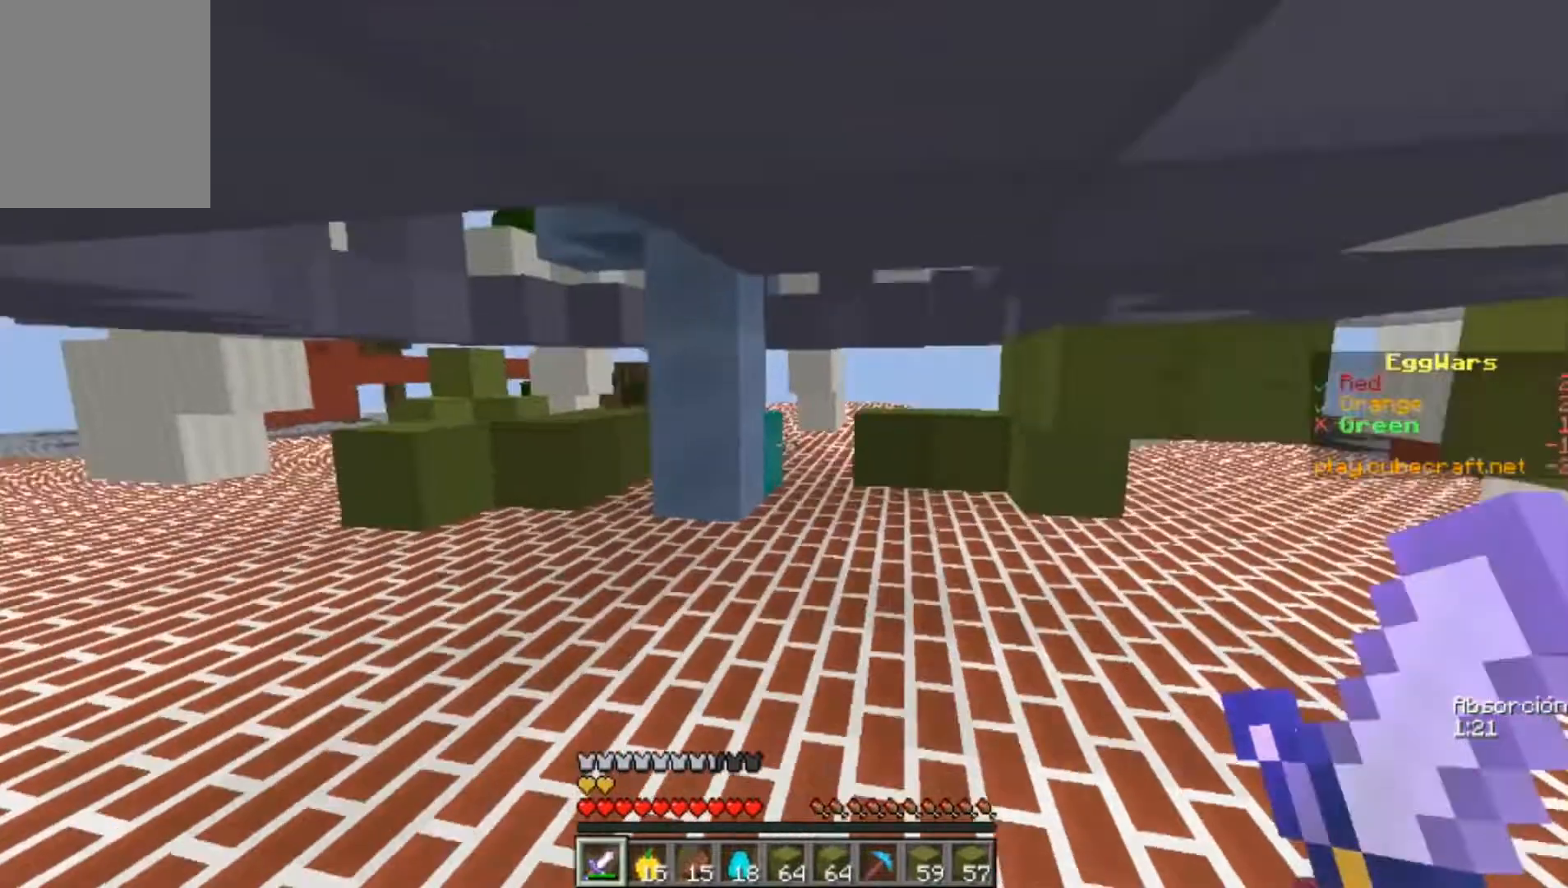
{"keys": ["w"], "mouse": [], "events": []}
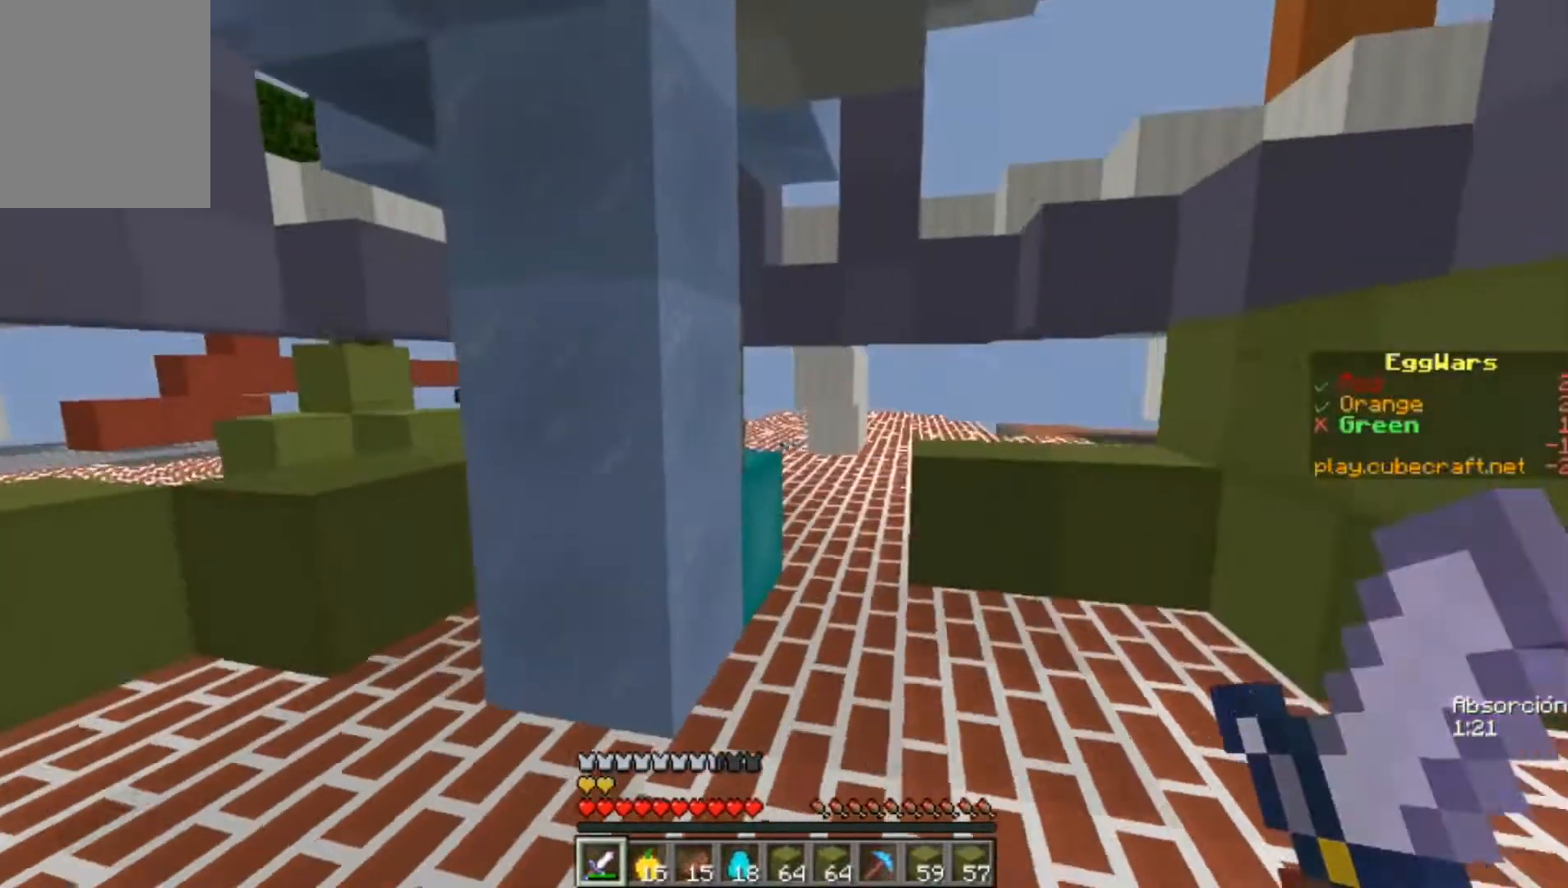
{"keys": ["a"], "mouse": [], "events": [[267, "a", "down"], [400, "w", "up"]]}
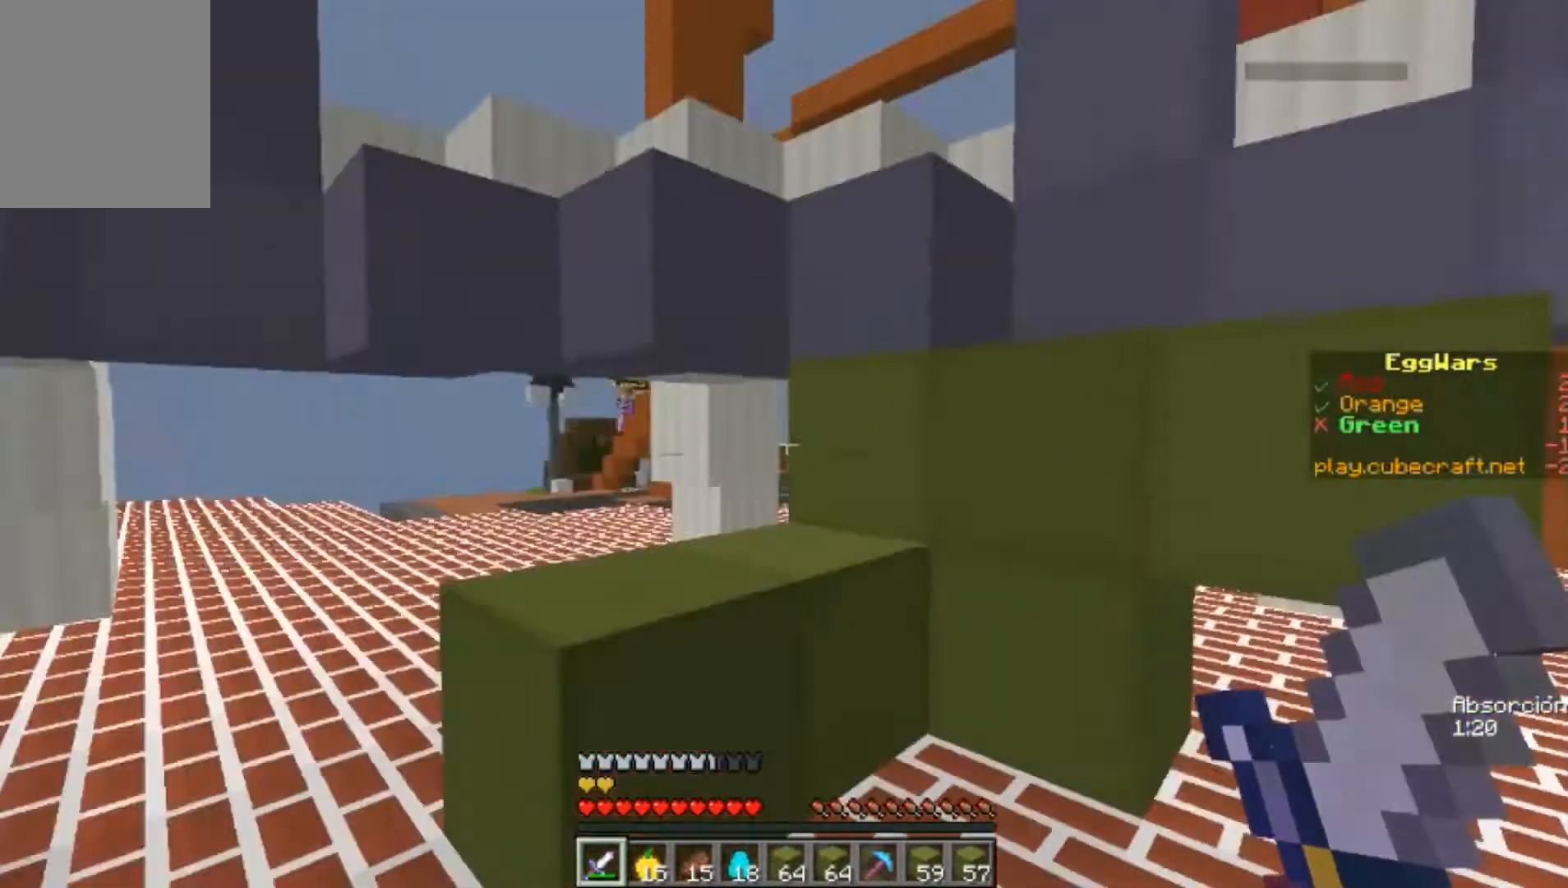
{"keys": [], "mouse": [], "events": [[233, "a", "up"]]}
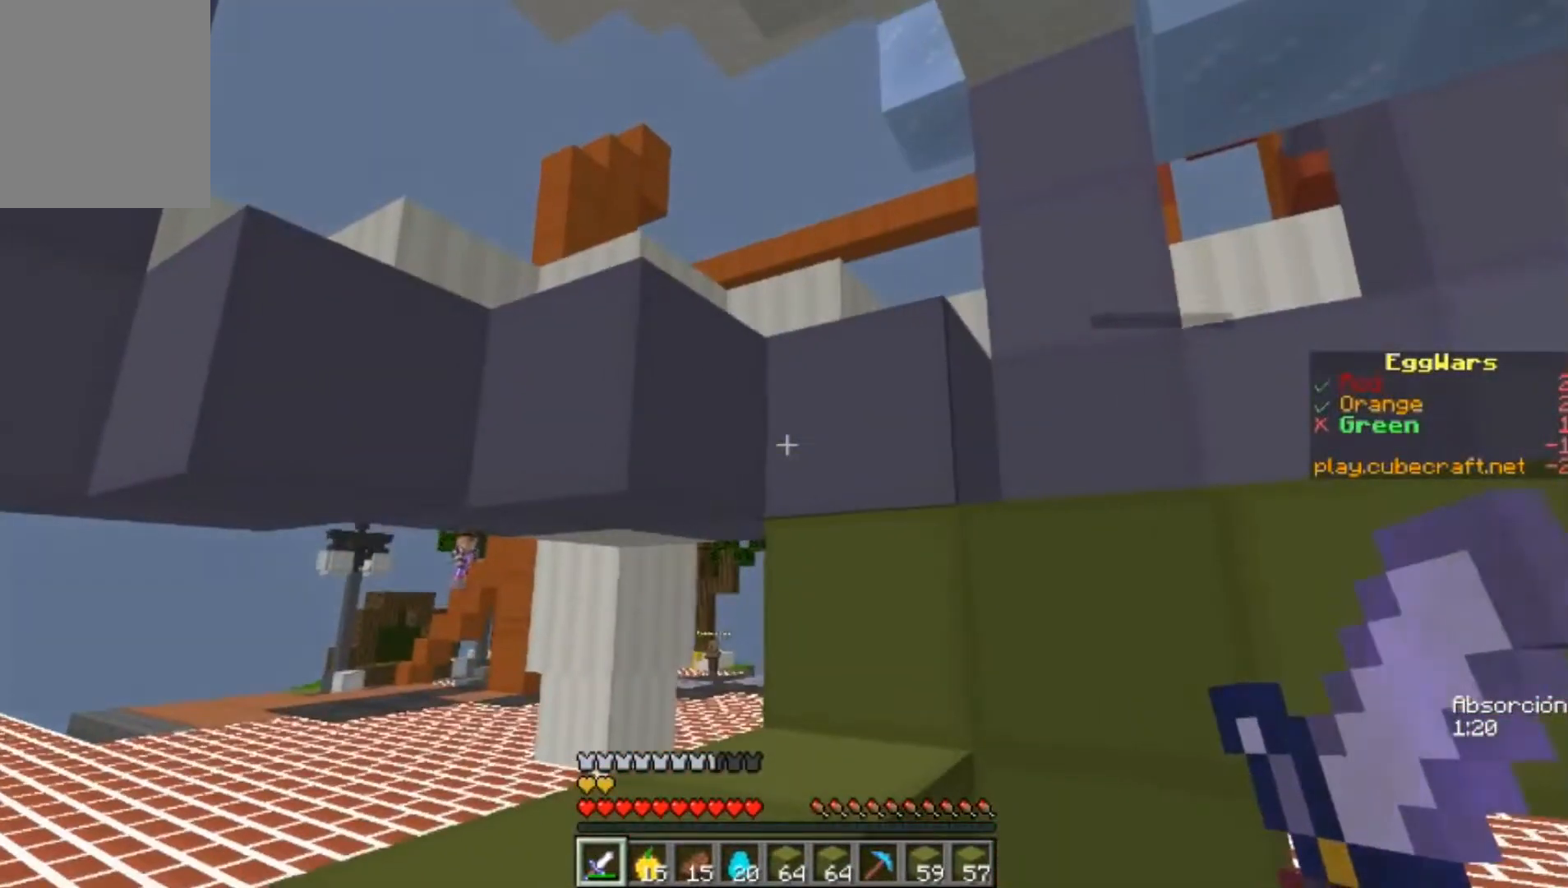
{"keys": ["w"], "mouse": [], "events": [[167, "a", "down"], [167, "w", "down"], [367, "a", "up"]]}
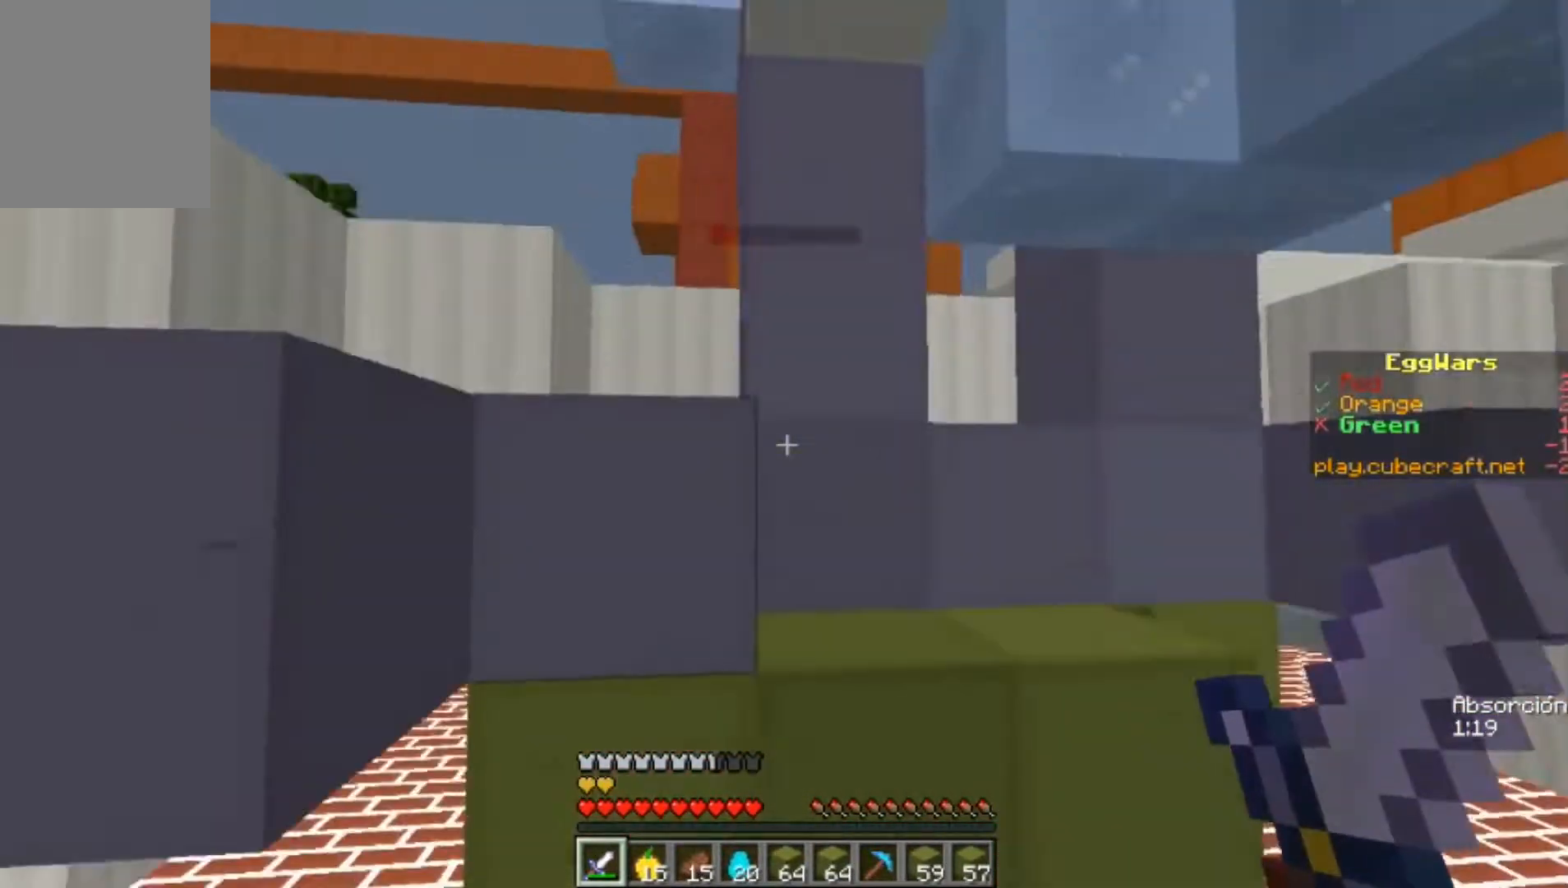
{"keys": ["d", "w"], "mouse": [], "events": [[233, "d", "down"]]}
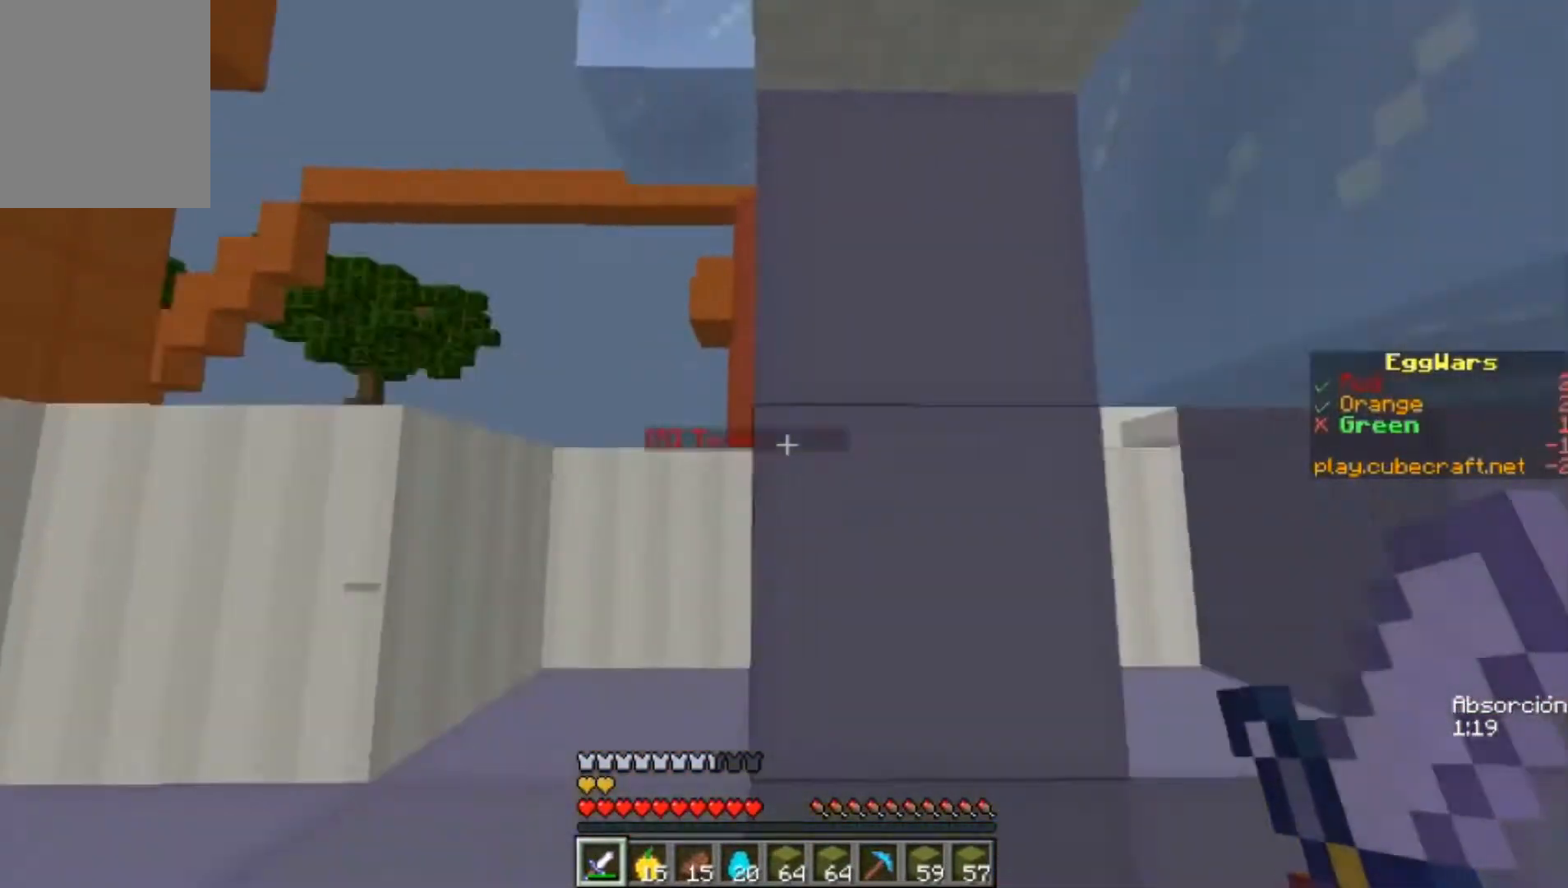
{"keys": ["d"], "mouse": [], "events": [[167, "d", "up"], [267, "d", "down"], [300, "mouse_left", "down"], [367, "mouse_left", "up"], [467, "w", "up"]]}
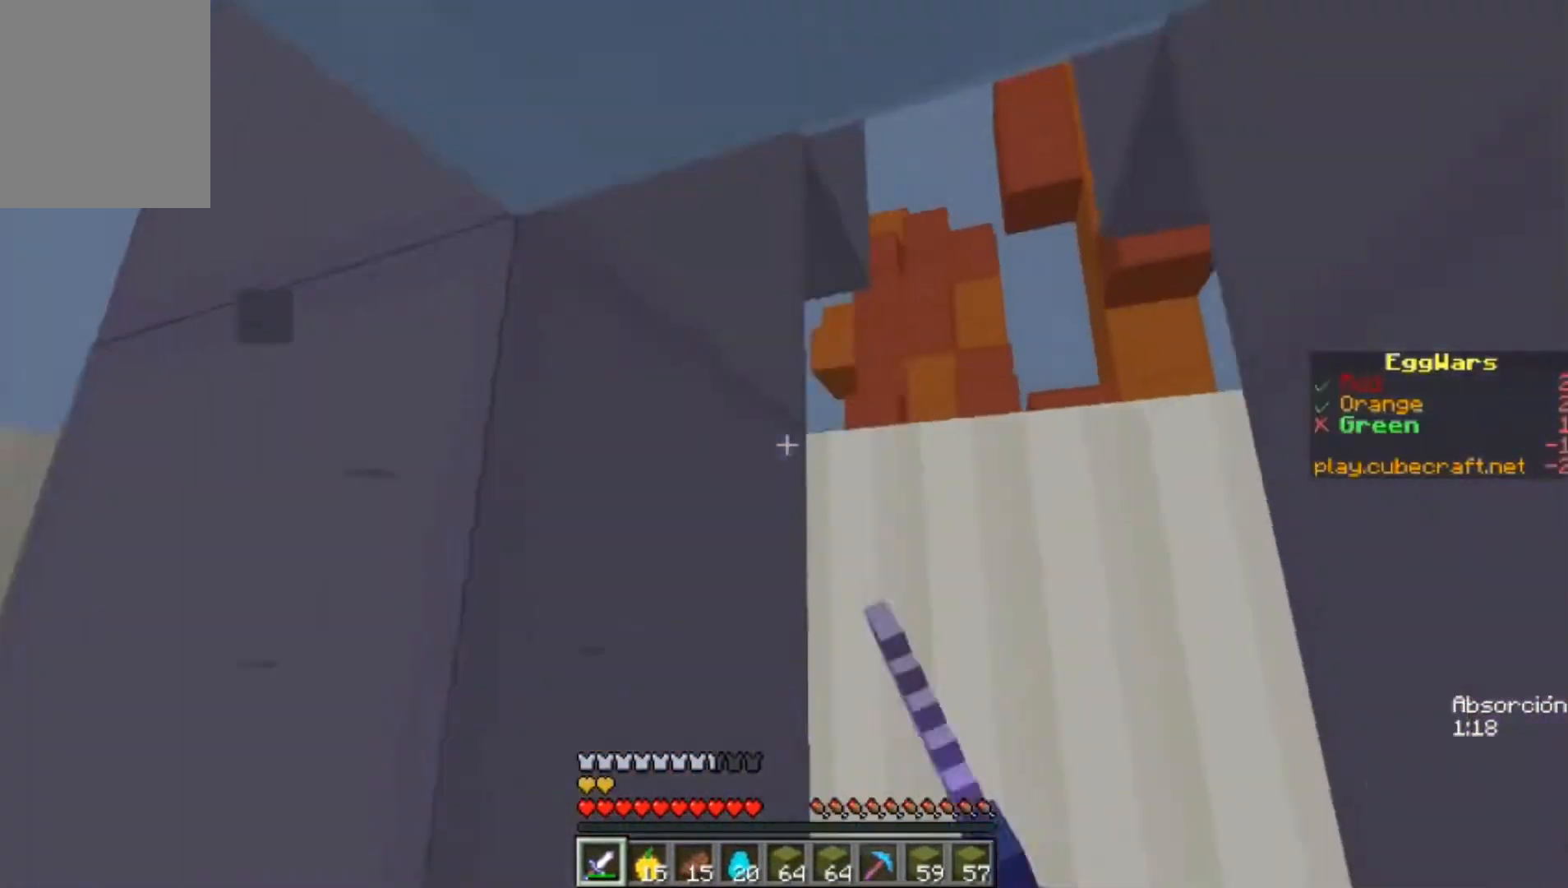
{"keys": ["a", "s"], "mouse": [], "events": [[67, "s", "down"], [167, "d", "up"], [233, "a", "down"]]}
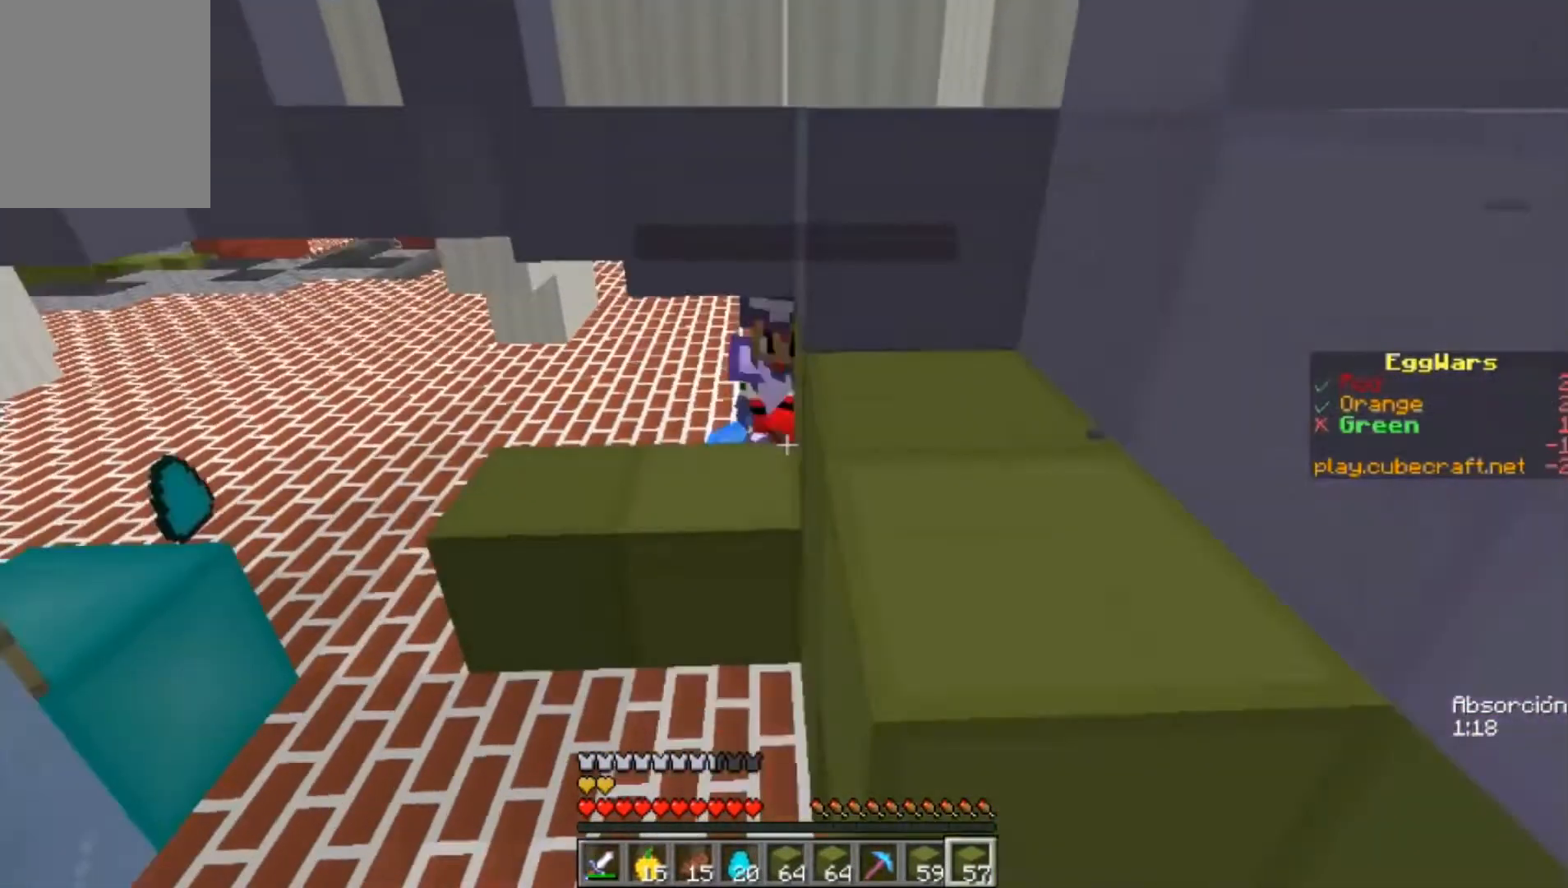
{"keys": ["s"], "mouse": [], "events": [[100, "mouse_right", "down"], [167, "mouse_right", "up"], [233, "mouse_right", "down"], [267, "mouse_right", "up"], [333, "a", "up"], [333, "mouse_right", "down"], [400, "mouse_right", "up"]]}
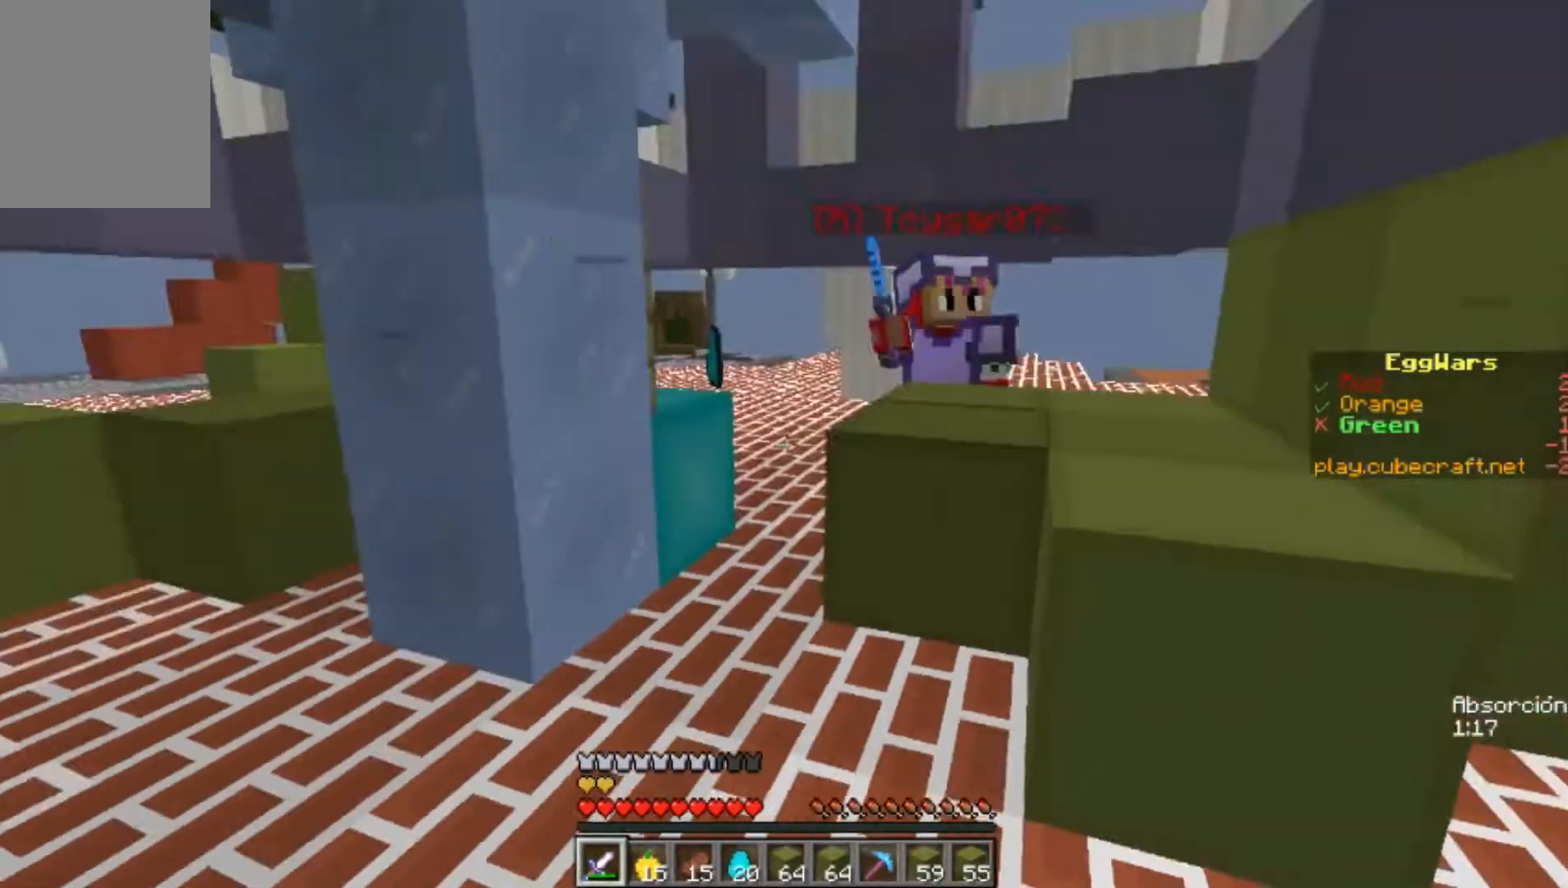
{"keys": ["w"], "mouse": [], "events": [[33, "mouse_right", "down"], [67, "mouse_right", "up"], [133, "d", "down"], [133, "s", "up"], [233, "mouse_left", "down"], [233, "w", "down"], [467, "d", "up"], [467, "mouse_left", "up"]]}
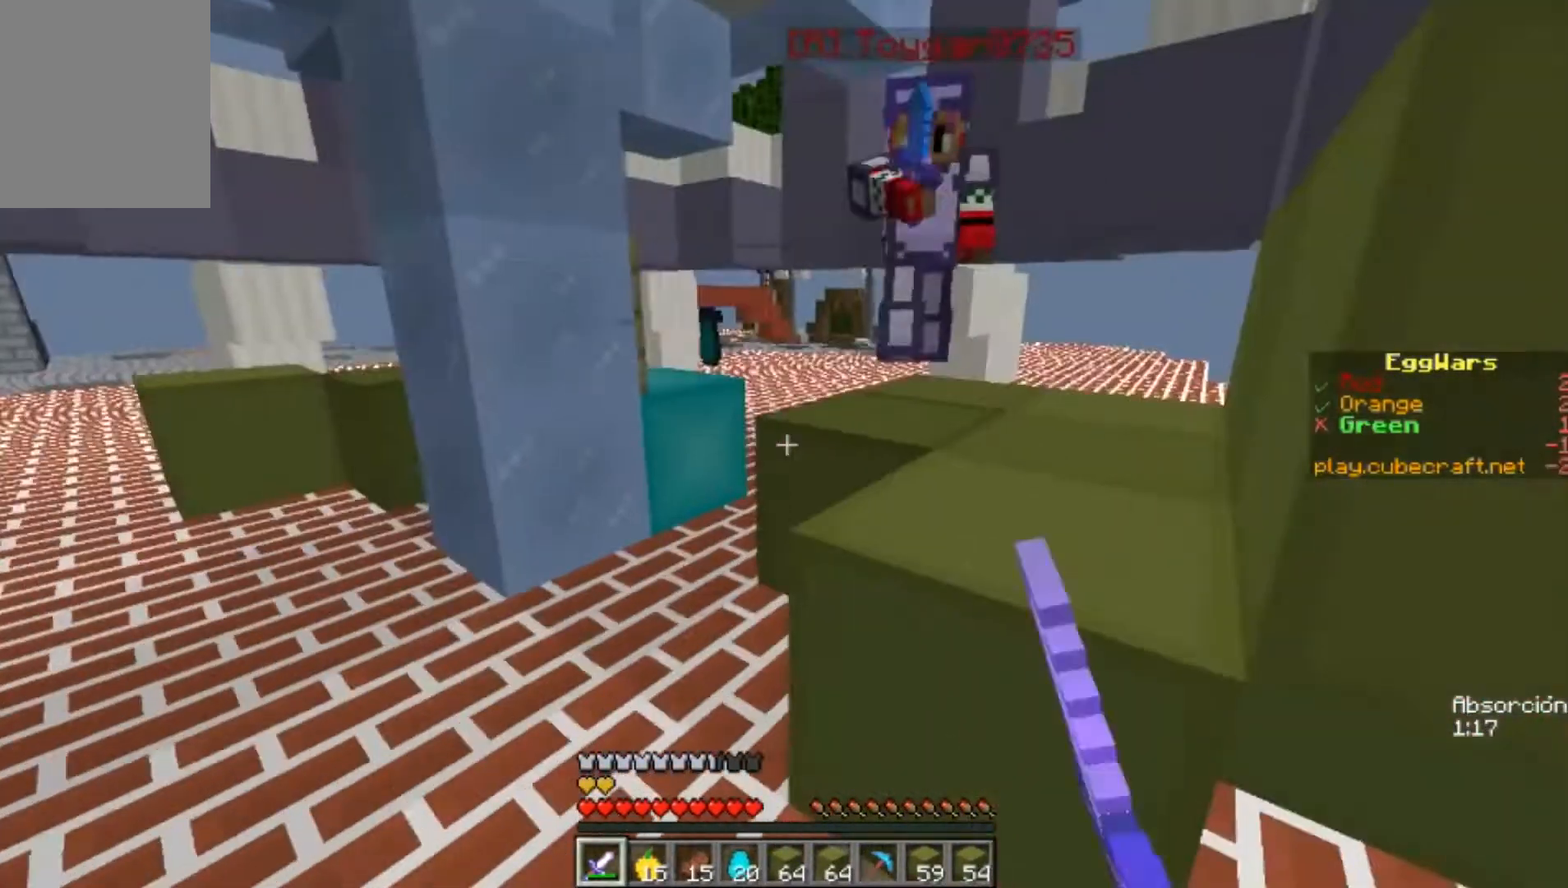
{"keys": ["a"], "mouse": [], "events": [[133, "a", "down"], [200, "mouse_left", "down"], [233, "mouse_left", "up"], [267, "mouse_left", "down"], [333, "mouse_left", "up"], [467, "w", "up"]]}
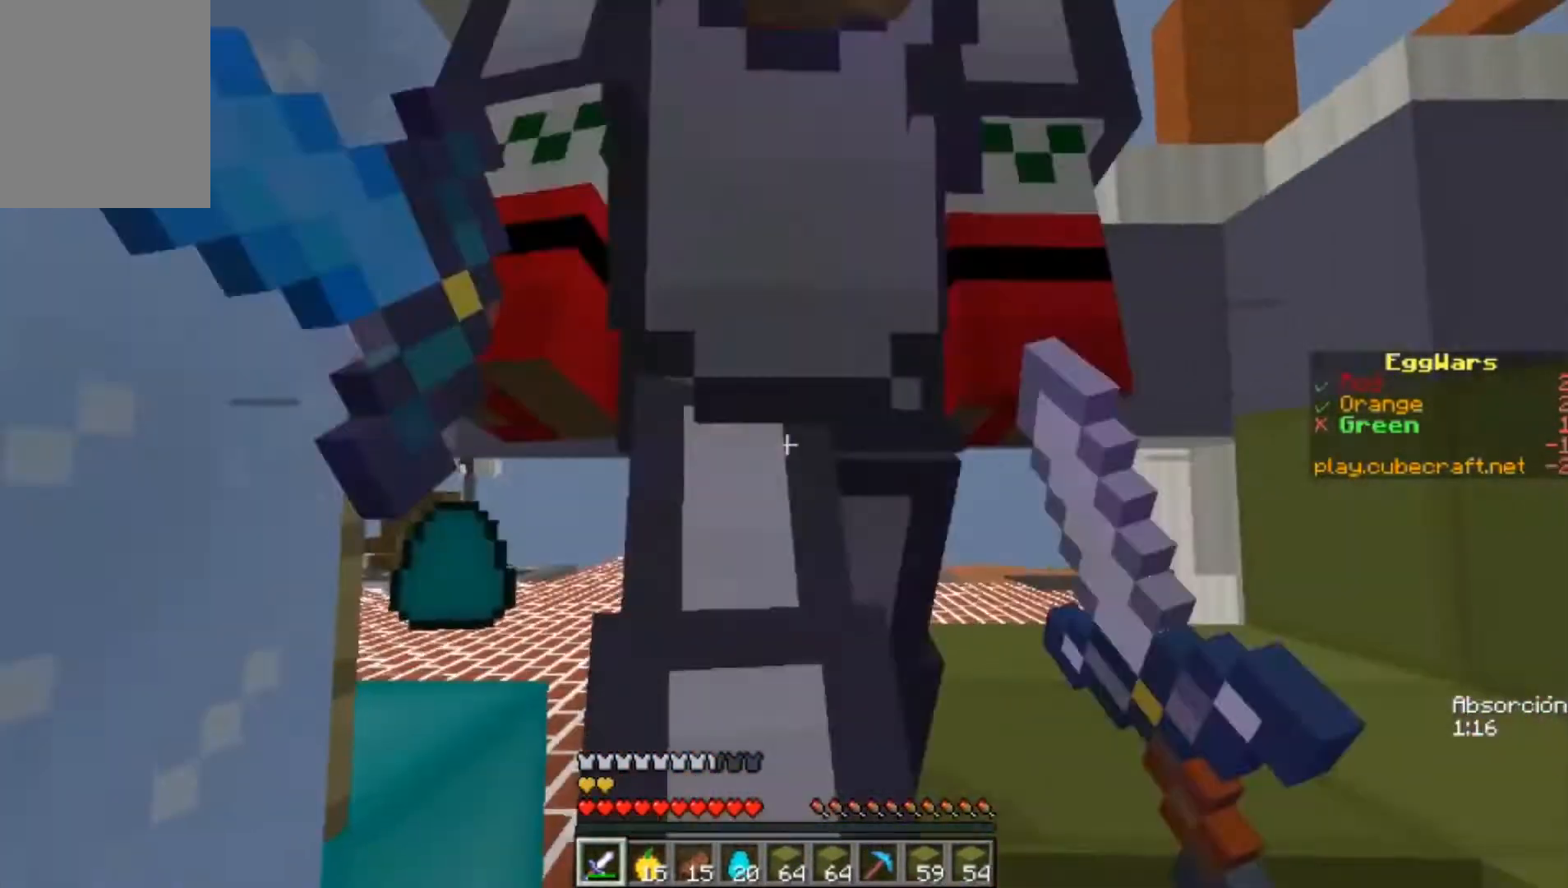
{"keys": ["s"], "mouse": [], "events": [[67, "s", "down"], [133, "mouse_left", "down"], [167, "mouse_left", "up"], [233, "a", "up"], [233, "mouse_left", "down"], [300, "mouse_left", "up"], [400, "mouse_left", "down"], [433, "mouse_left", "up"]]}
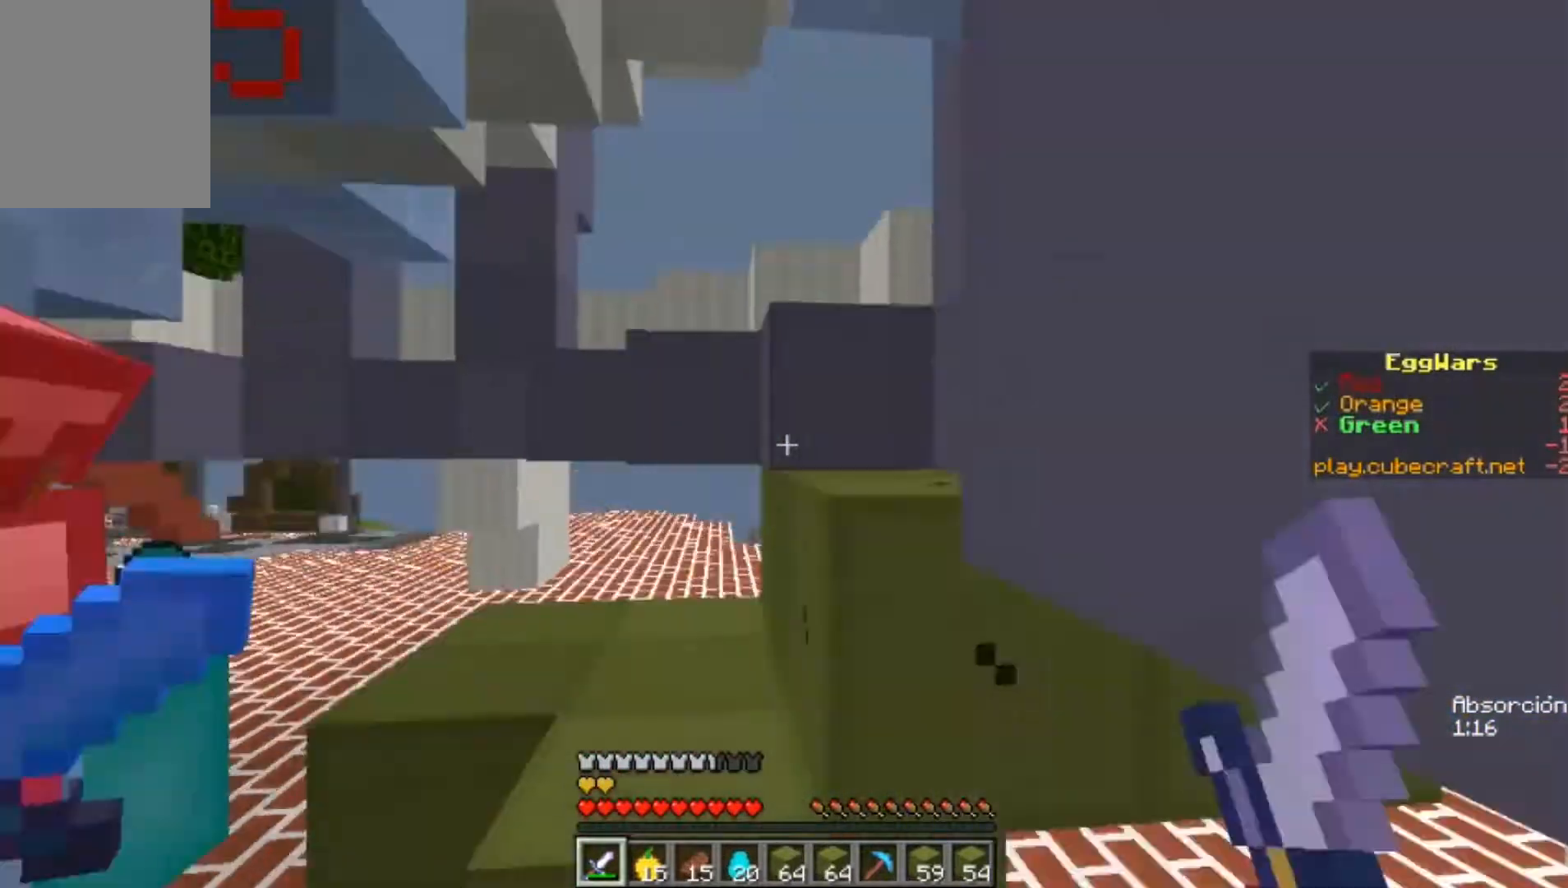
{"keys": ["a", "w"], "mouse": [], "events": [[133, "a", "down"], [167, "mouse_left", "down"], [233, "mouse_left", "up"], [267, "s", "up"], [367, "w", "down"], [400, "mouse_left", "down"], [467, "mouse_left", "up"]]}
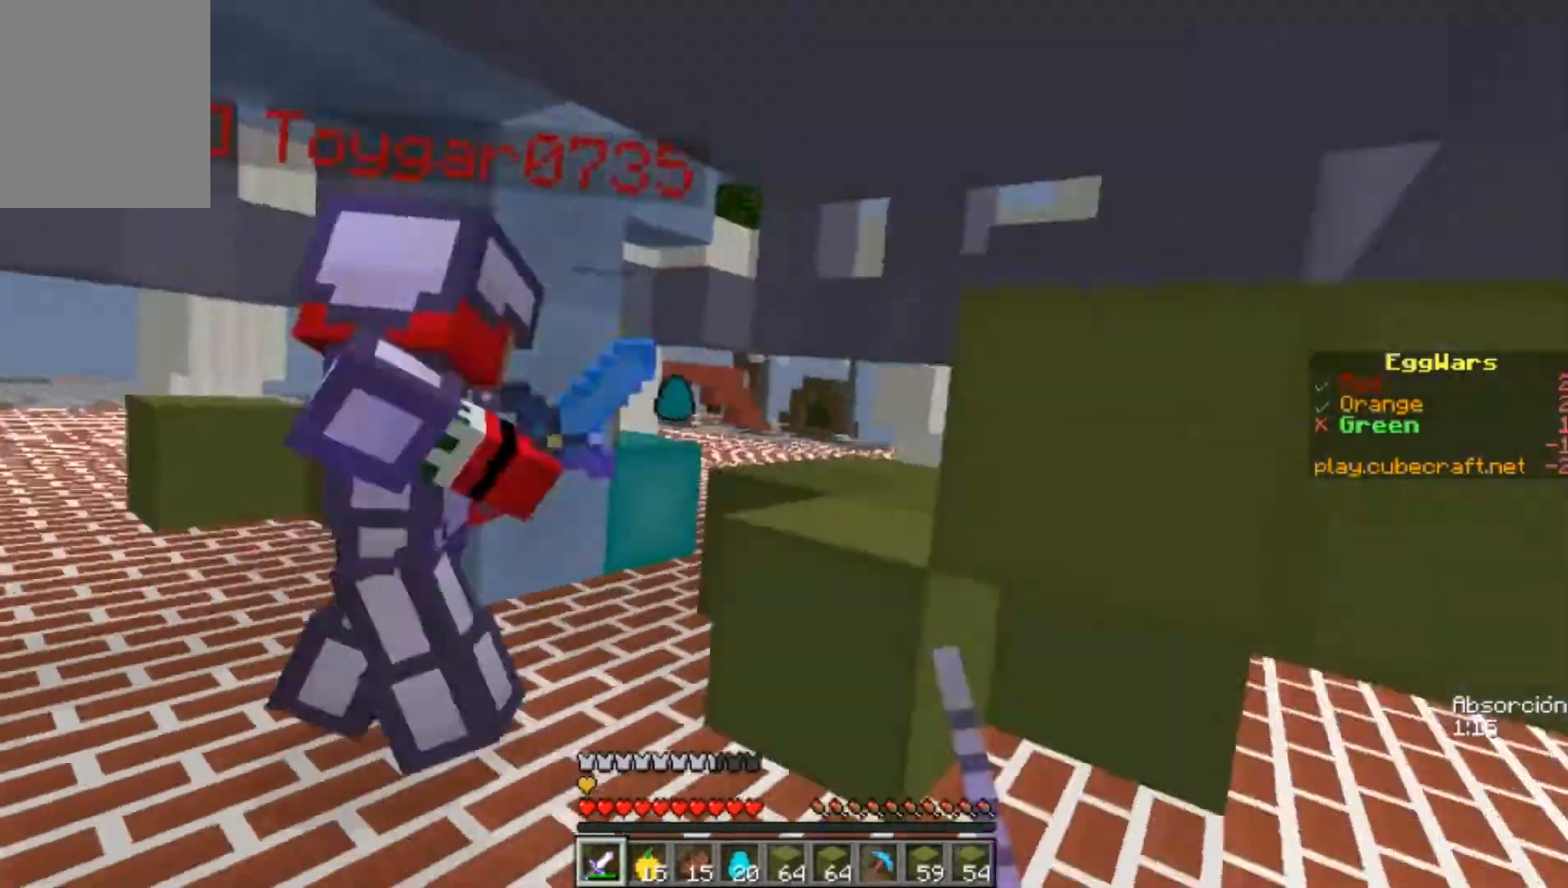
{"keys": ["a", "w"], "mouse": ["left"], "events": [[100, "w", "up"], [167, "mouse_left", "down"], [200, "mouse_left", "up"], [267, "mouse_left", "down"], [300, "mouse_left", "up"], [300, "w", "down"], [367, "mouse_left", "down"]]}
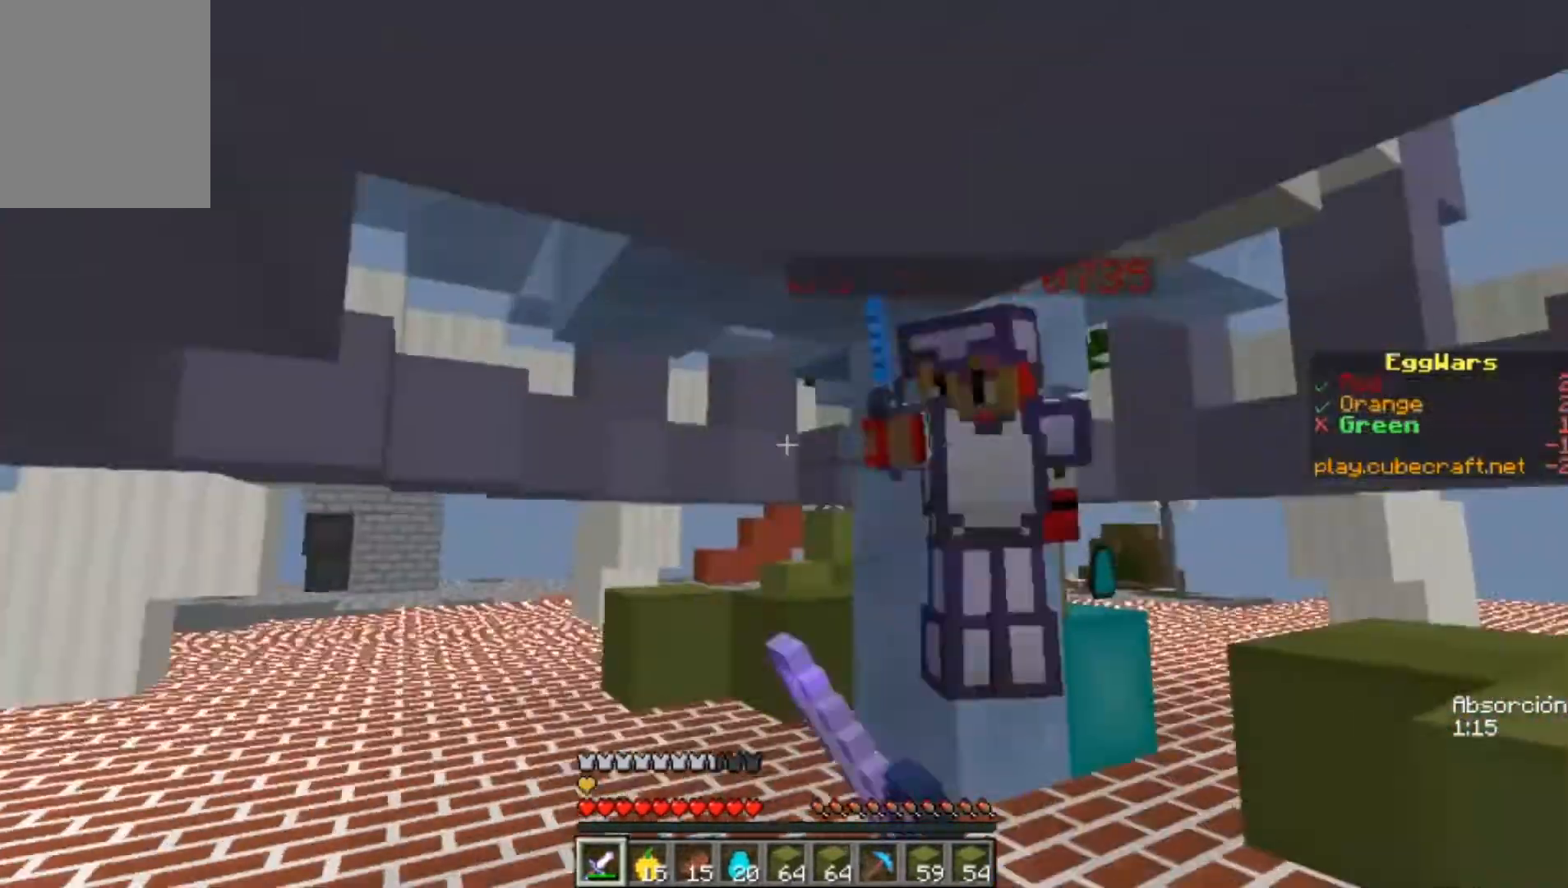
{"keys": ["a", "w"], "mouse": ["left"], "events": [[67, "mouse_left", "up"], [233, "mouse_left", "down"], [333, "mouse_left", "up"], [433, "mouse_left", "down"]]}
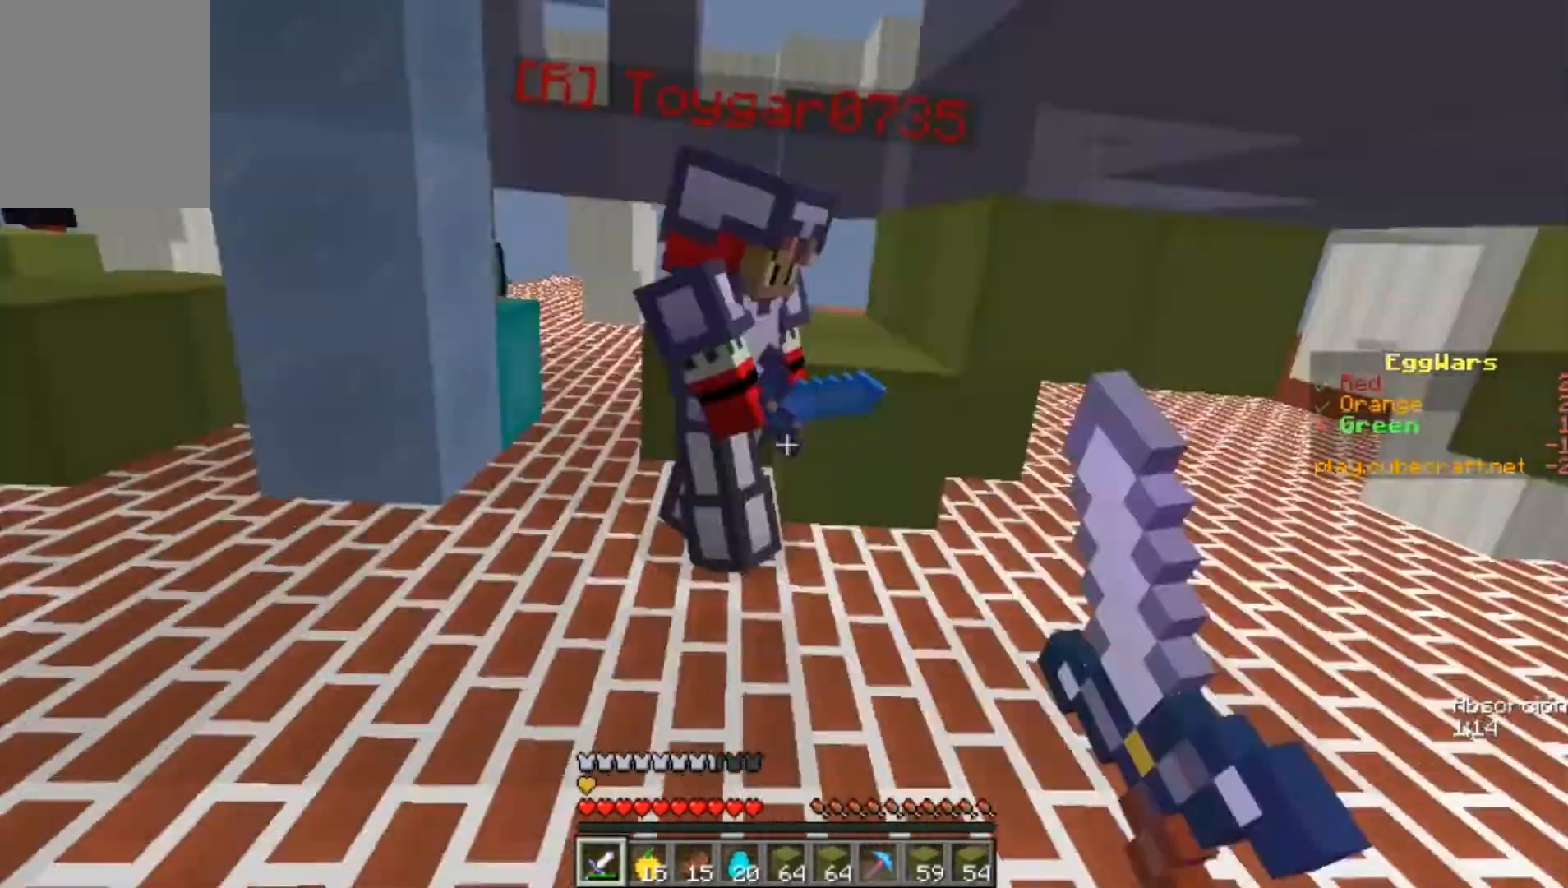
{"keys": ["s"], "mouse": ["left"], "events": [[33, "w", "up"], [67, "mouse_left", "up"], [233, "s", "down"], [400, "a", "up"], [467, "mouse_left", "down"]]}
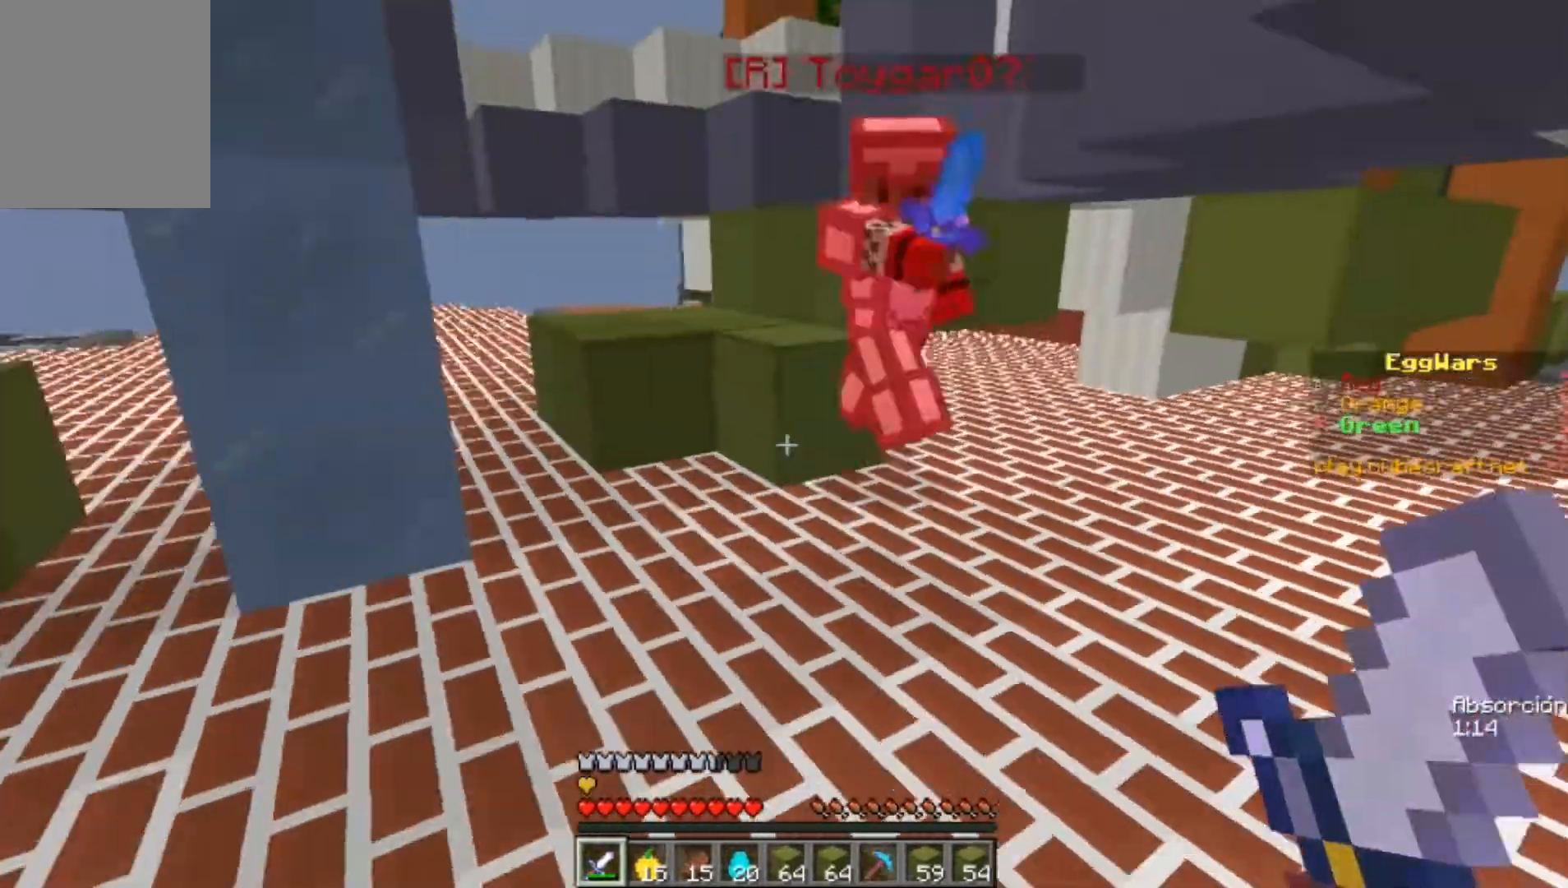
{"keys": ["s"], "mouse": ["right"], "events": [[33, "mouse_left", "up"], [100, "d", "down"], [267, "d", "up"], [400, "mouse_right", "down"]]}
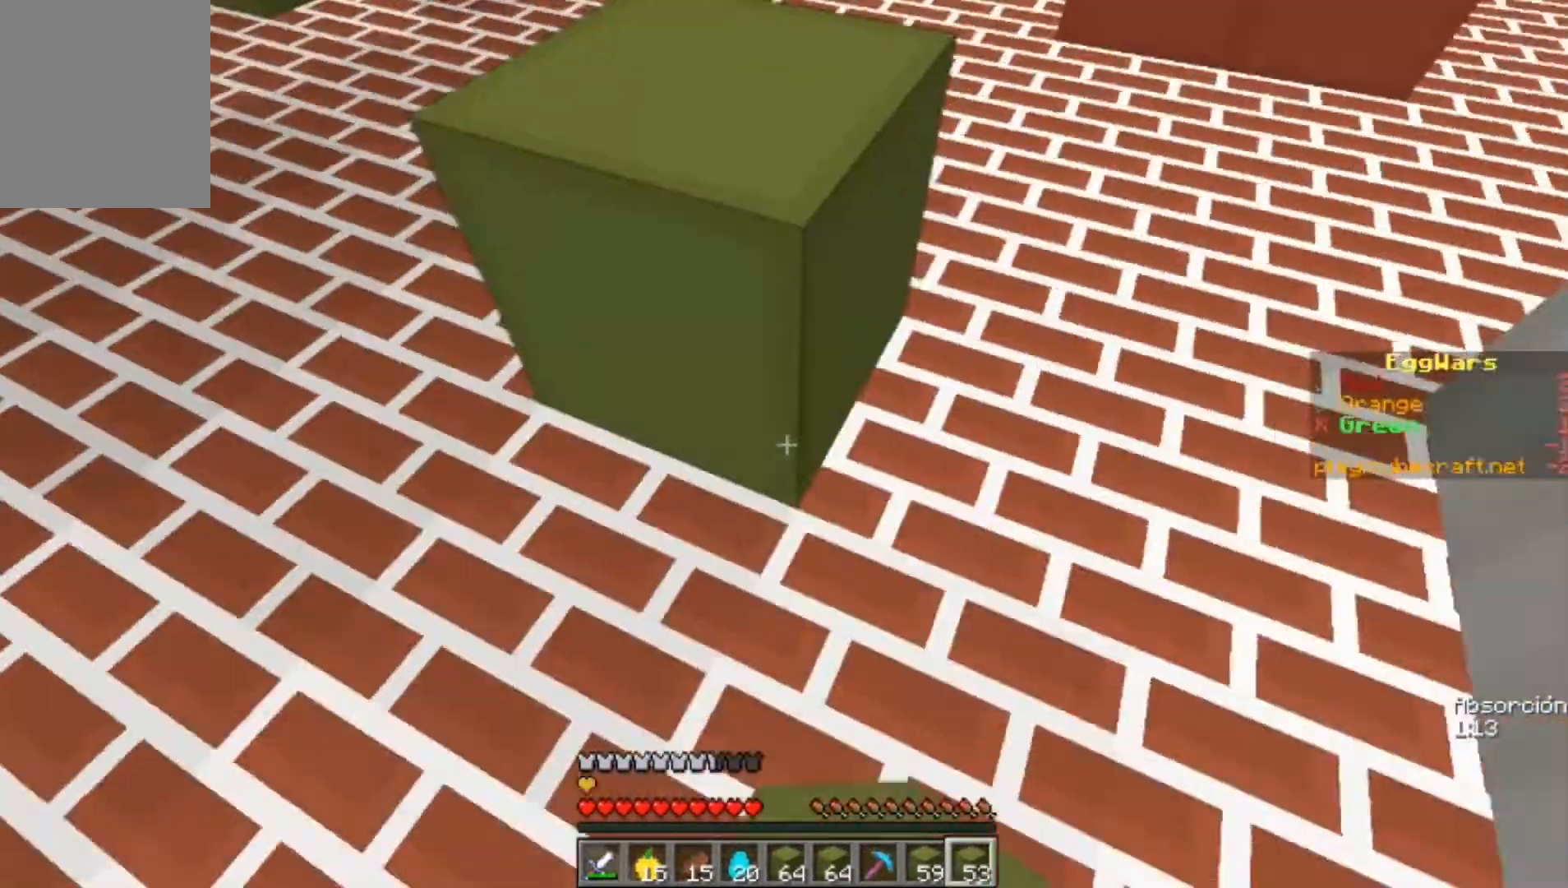
{"keys": ["d", "w"], "mouse": ["left"], "events": [[67, "d", "down"], [133, "s", "up"], [200, "mouse_right", "up"], [333, "w", "down"], [433, "mouse_left", "down"]]}
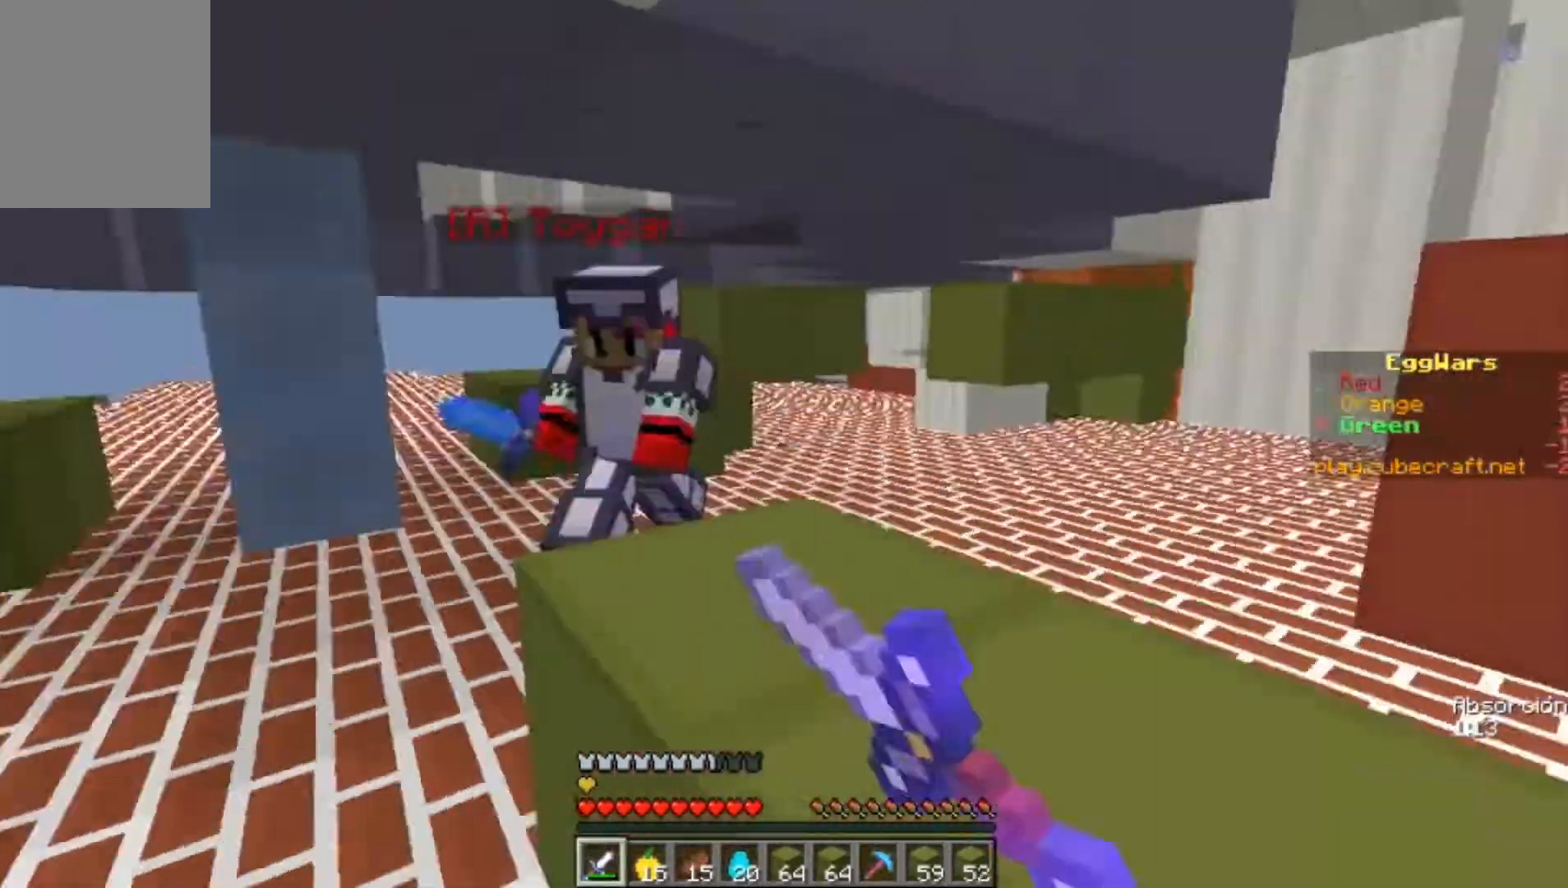
{"keys": ["d"], "mouse": [], "events": [[67, "mouse_left", "up"], [133, "d", "up"], [367, "mouse_left", "down"], [433, "d", "down"], [433, "mouse_left", "up"], [467, "w", "up"]]}
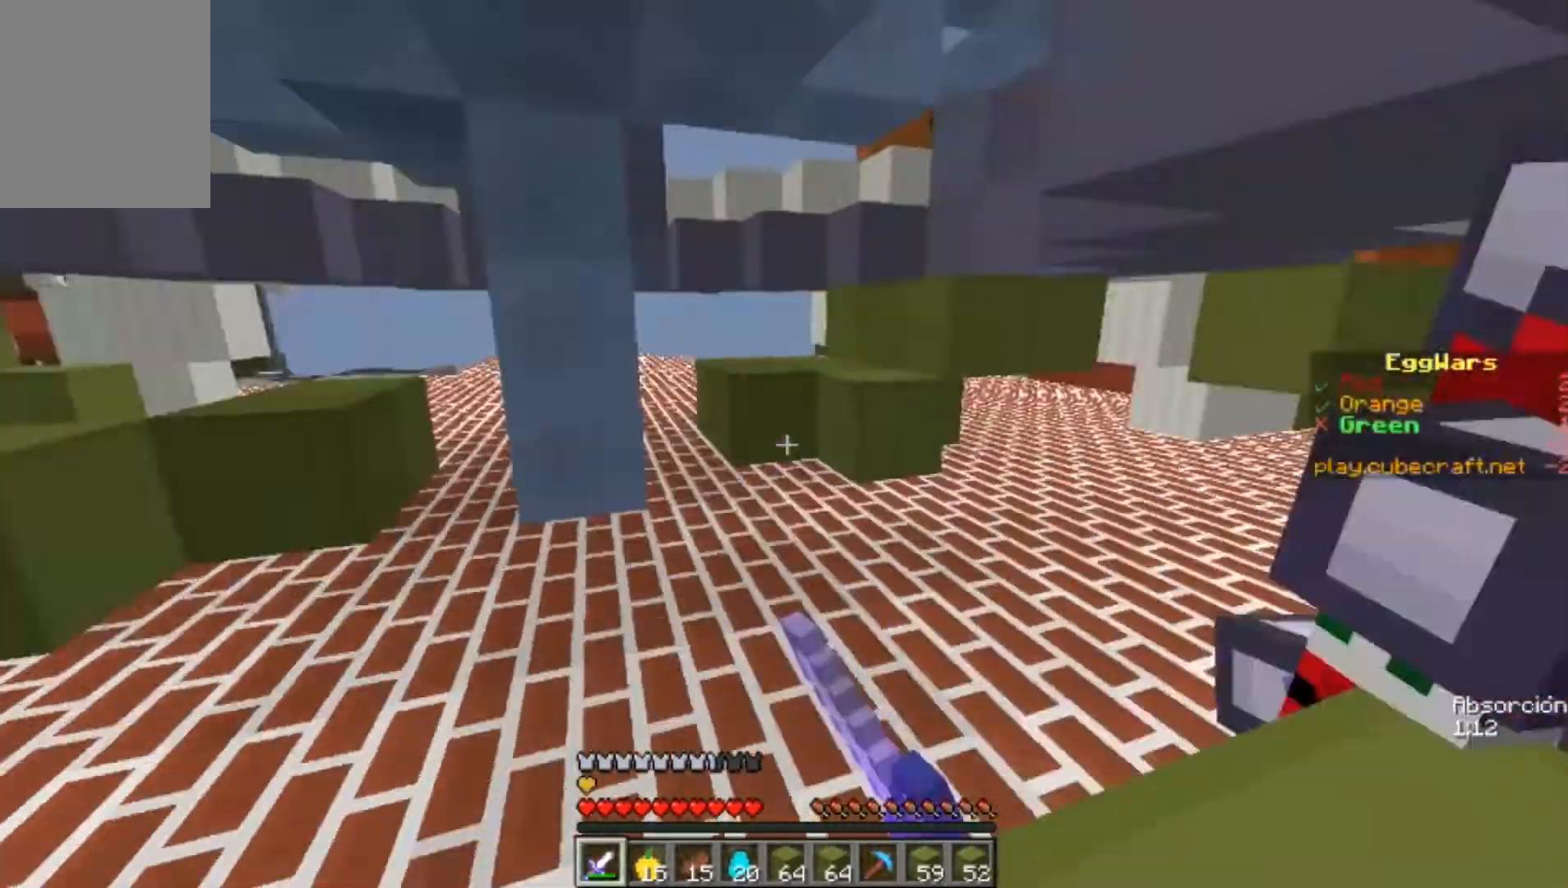
{"keys": ["d"], "mouse": ["left"], "events": [[33, "a", "down"], [67, "d", "up"], [67, "mouse_left", "down"], [100, "mouse_left", "up"], [233, "mouse_left", "down"], [300, "mouse_left", "up"], [367, "mouse_left", "down"], [400, "a", "up"], [400, "d", "down"], [400, "mouse_left", "up"], [500, "mouse_left", "down"]]}
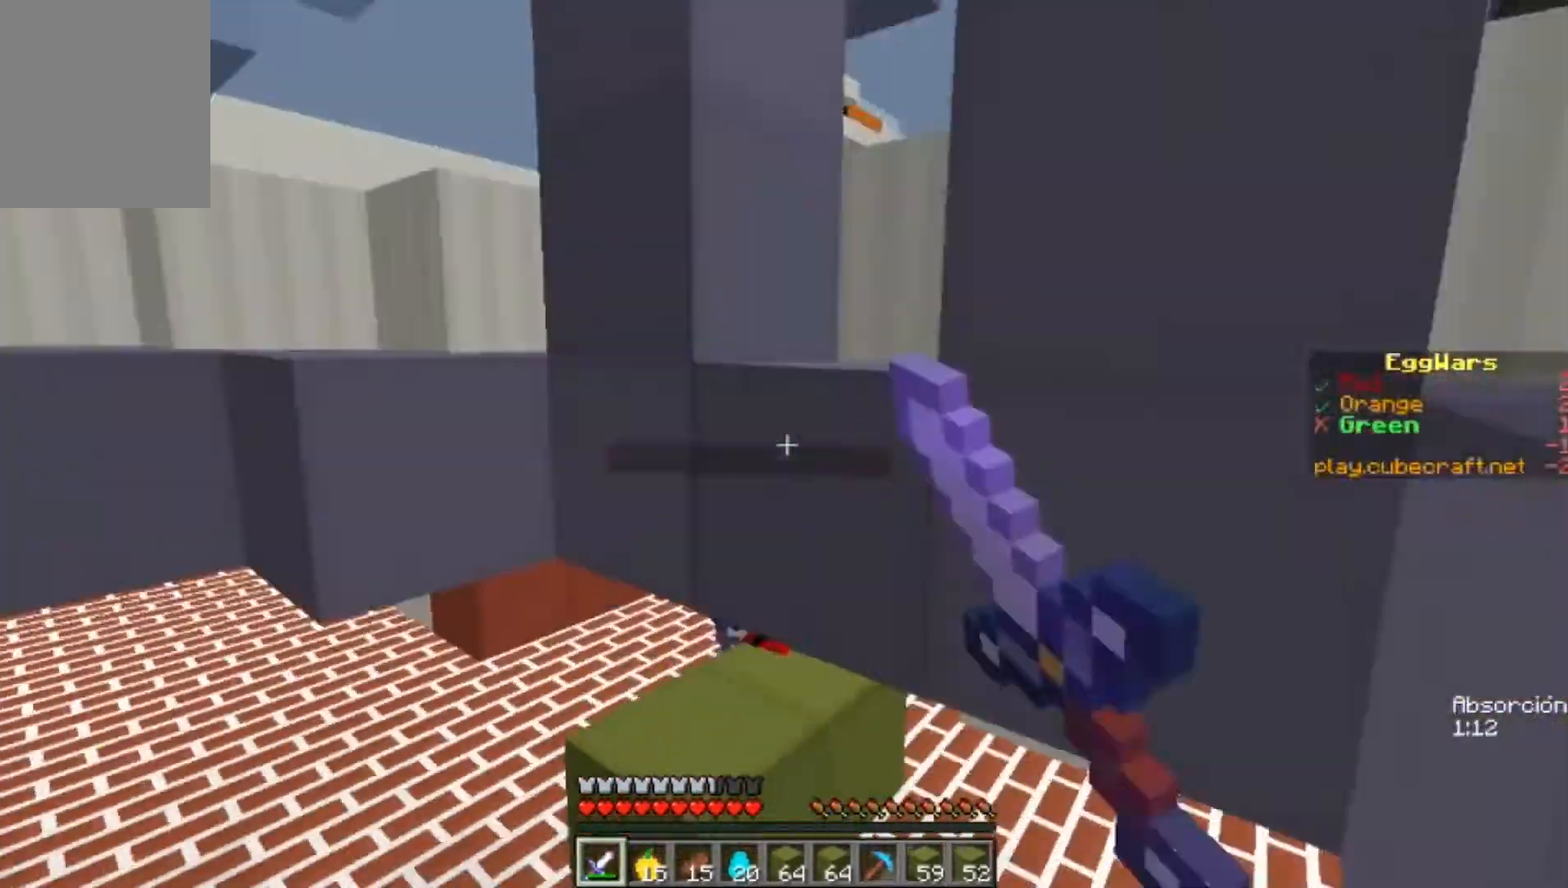
{"keys": ["w"], "mouse": [], "events": [[67, "mouse_left", "up"], [67, "w", "down"], [367, "d", "up"]]}
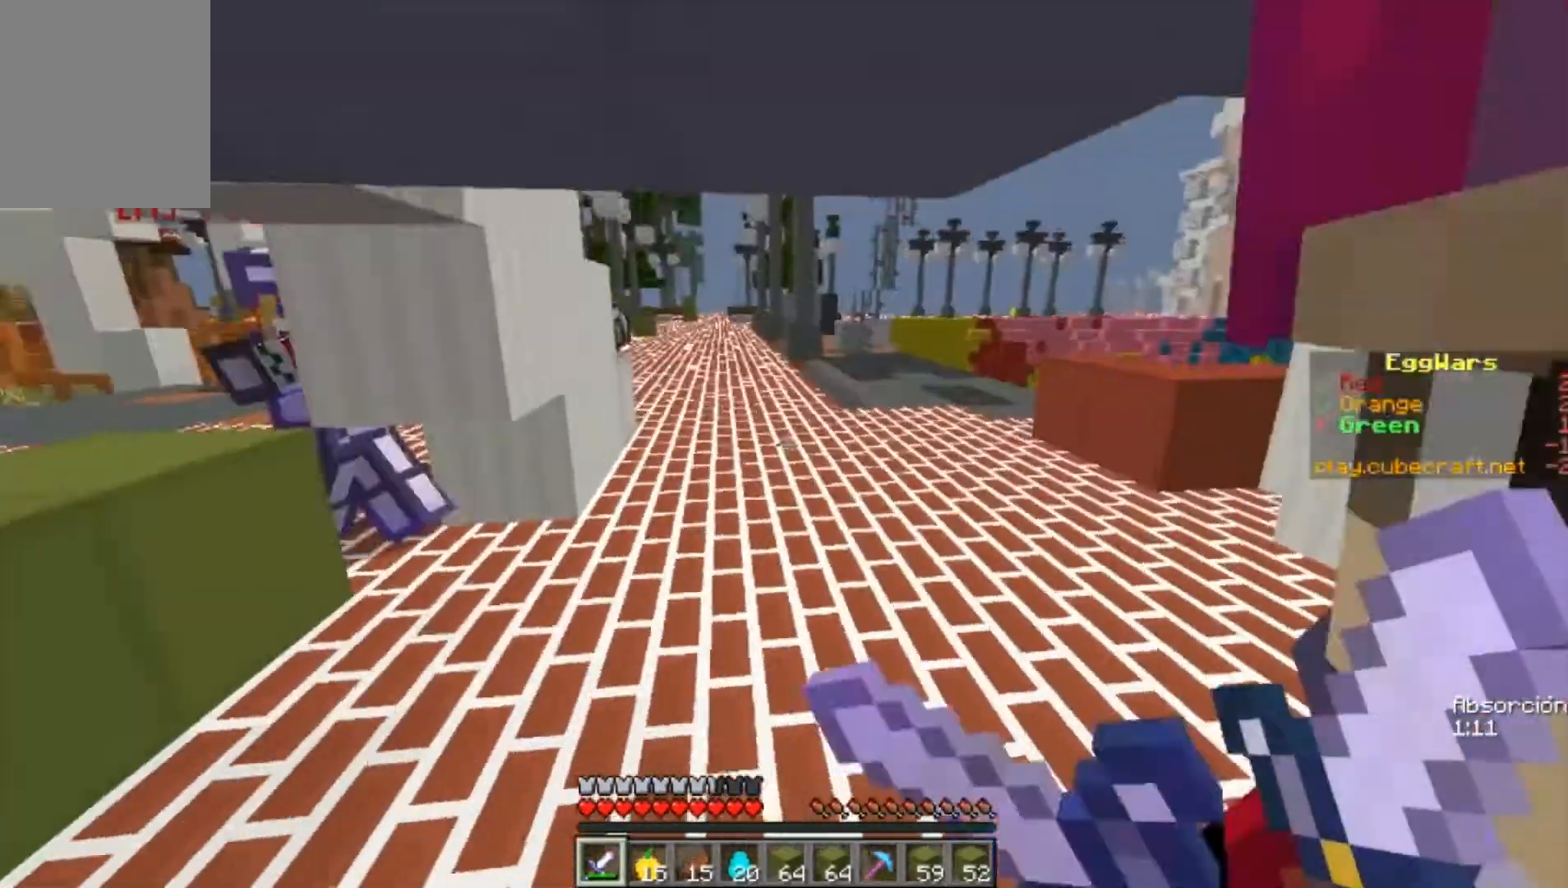
{"keys": ["w"], "mouse": [], "events": [[33, "mouse_left", "down"], [100, "mouse_left", "up"], [267, "d", "down"], [333, "d", "up"]]}
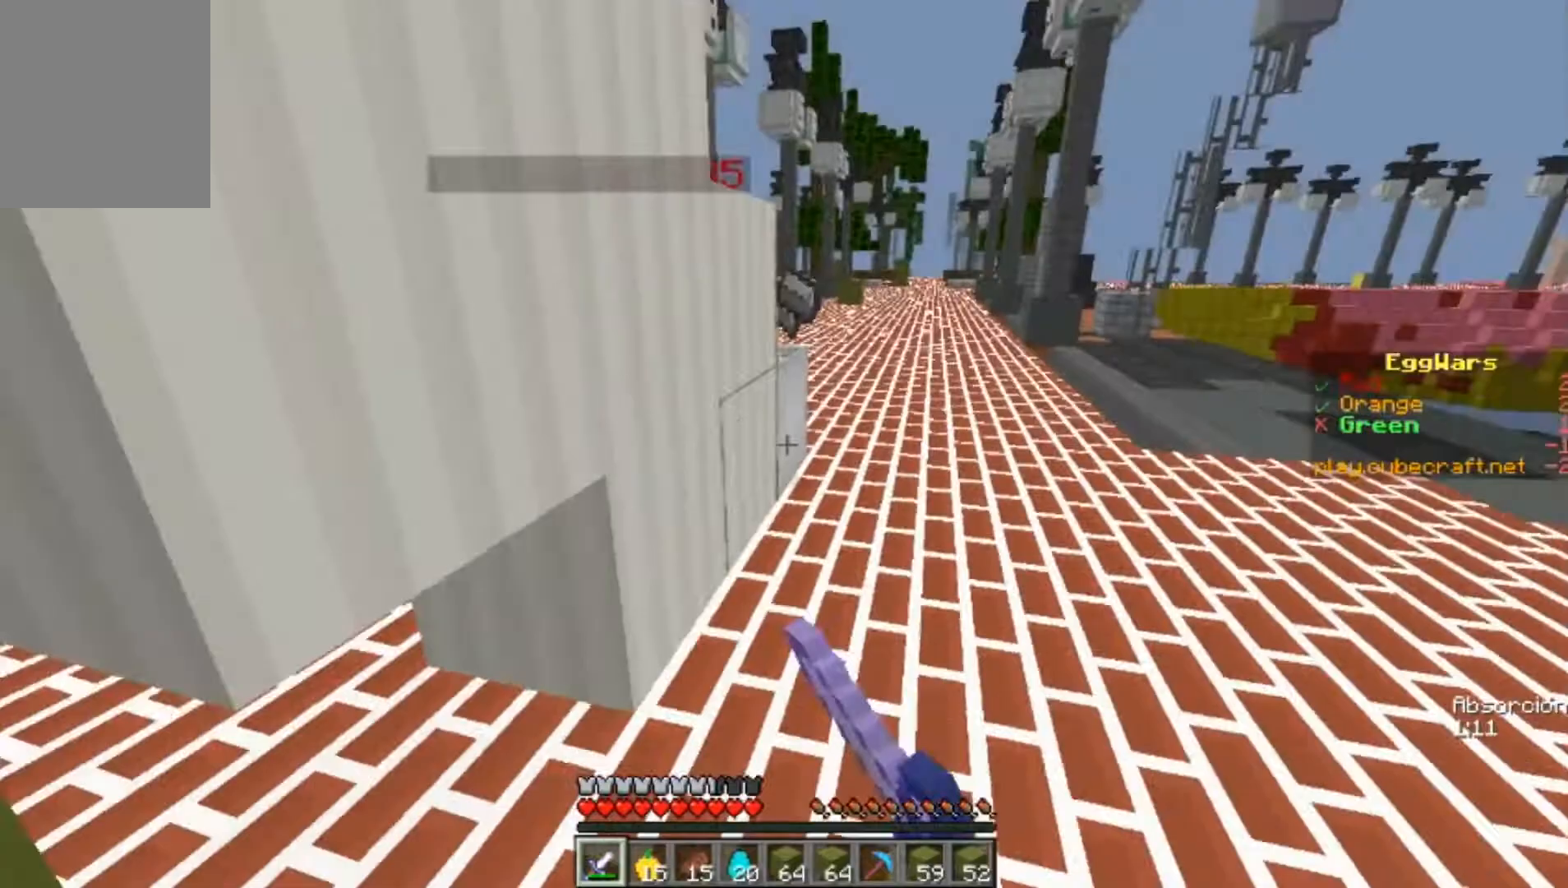
{"keys": ["w"], "mouse": [], "events": [[33, "d", "down"], [133, "d", "up"], [167, "mouse_left", "down"], [200, "mouse_left", "up"]]}
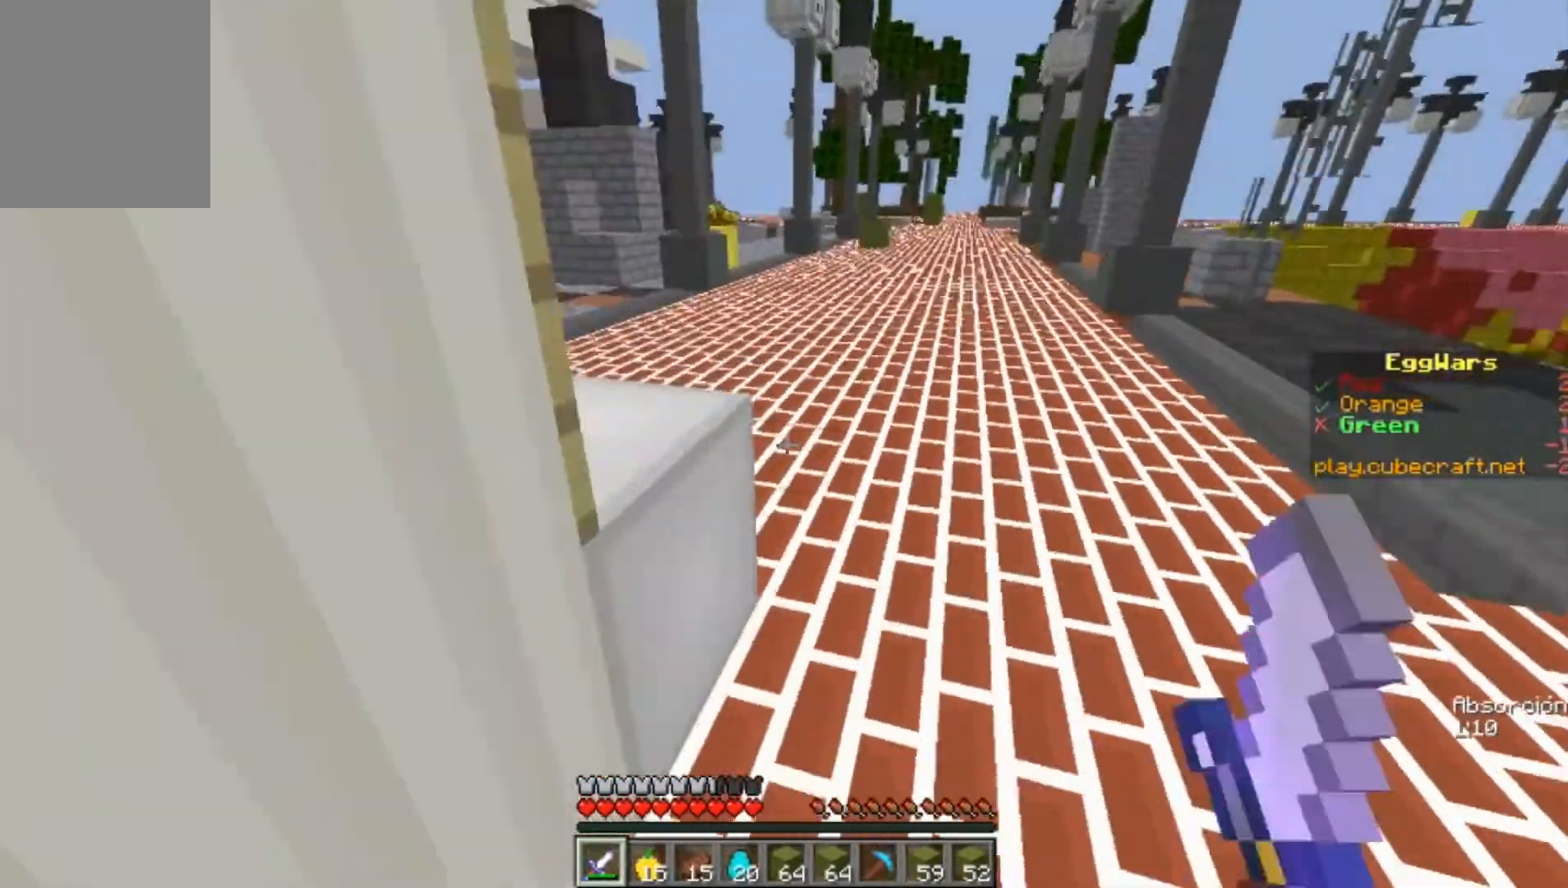
{"keys": ["w"], "mouse": [], "events": [[33, "d", "down"], [67, "d", "up"]]}
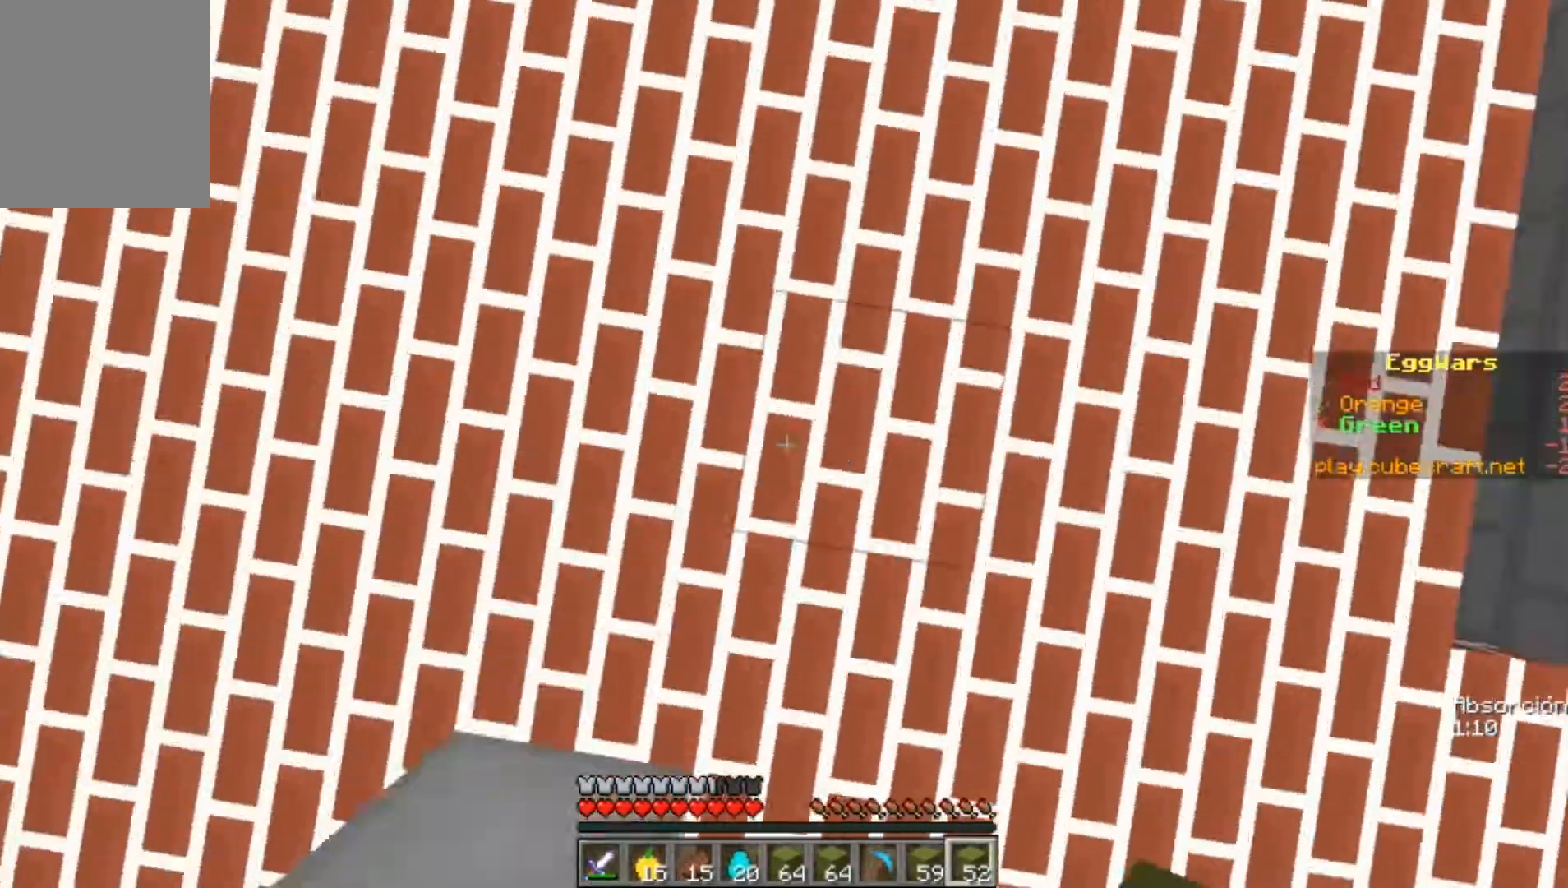
{"keys": ["w"], "mouse": [], "events": []}